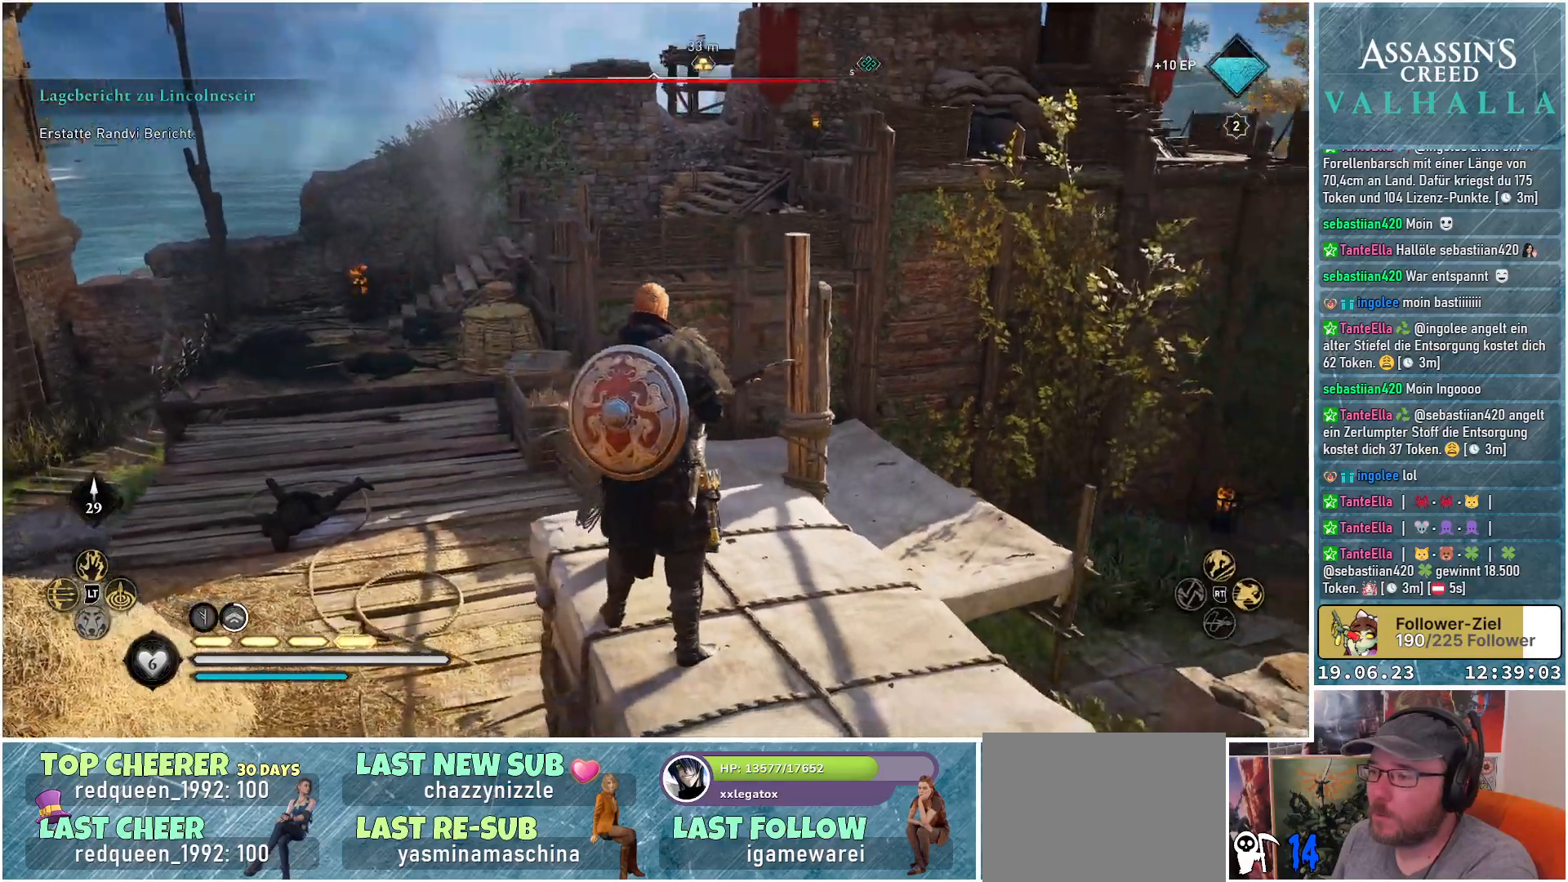
Gameplay with a controller (Xbox layout); each line is a JSON object with the inputs held at the frame after it. "events" lists button and stick changes between this image and that frame as [ms after this image, input, new state], when the widget could be followed in between.
{"buttons": [], "left_stick": "center", "right_stick": "right", "events": [[283, "right_stick", "right"]]}
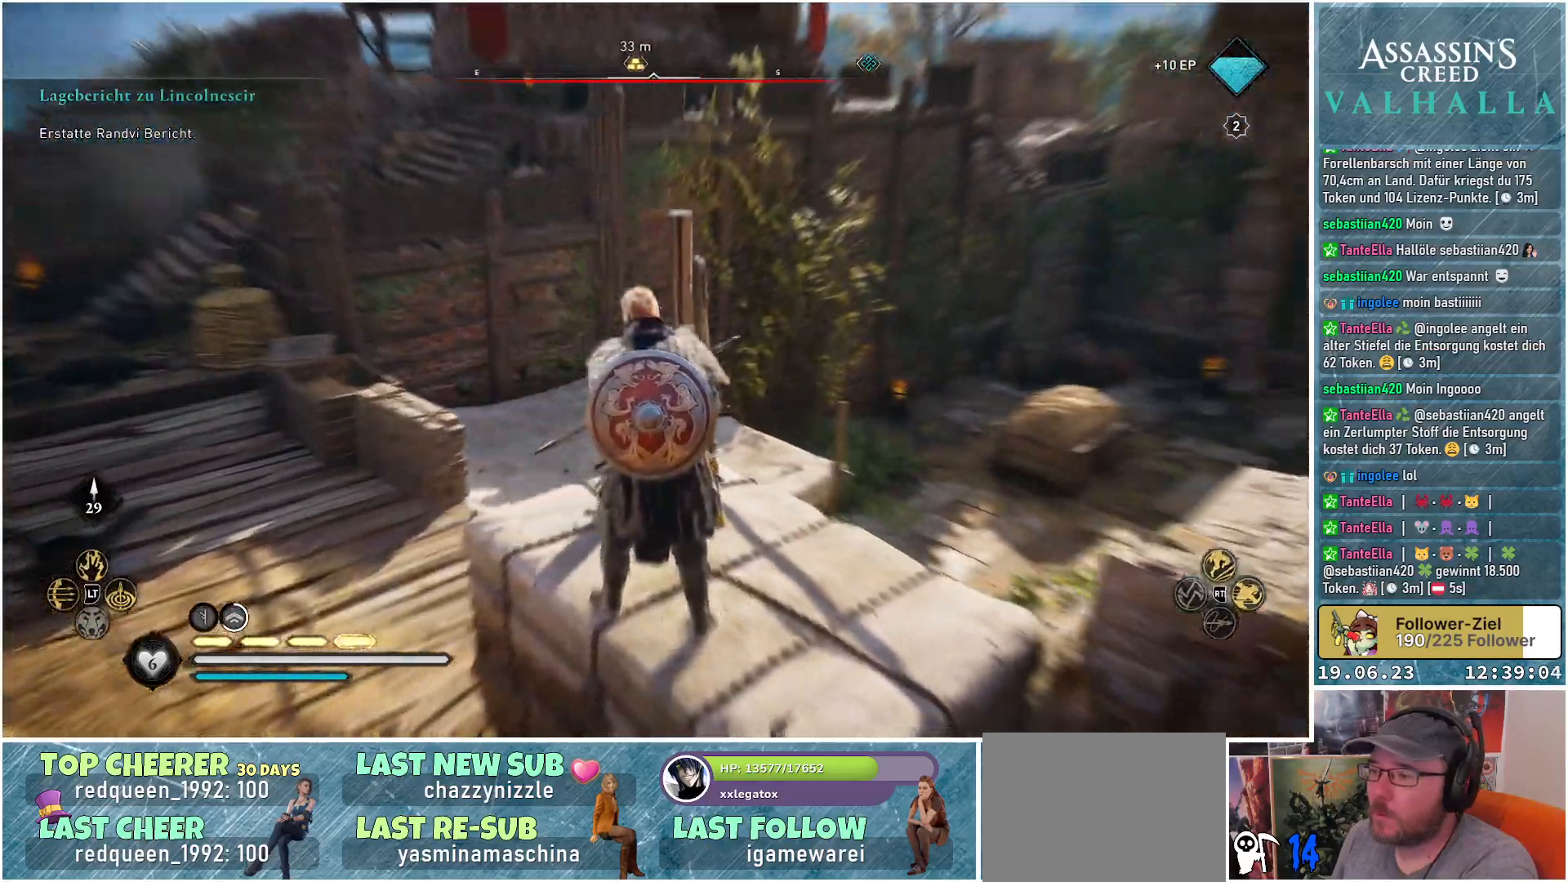
{"buttons": [], "left_stick": "up", "right_stick": "down-right", "events": [[200, "right_stick", "down-right"], [217, "left_stick", "up"]]}
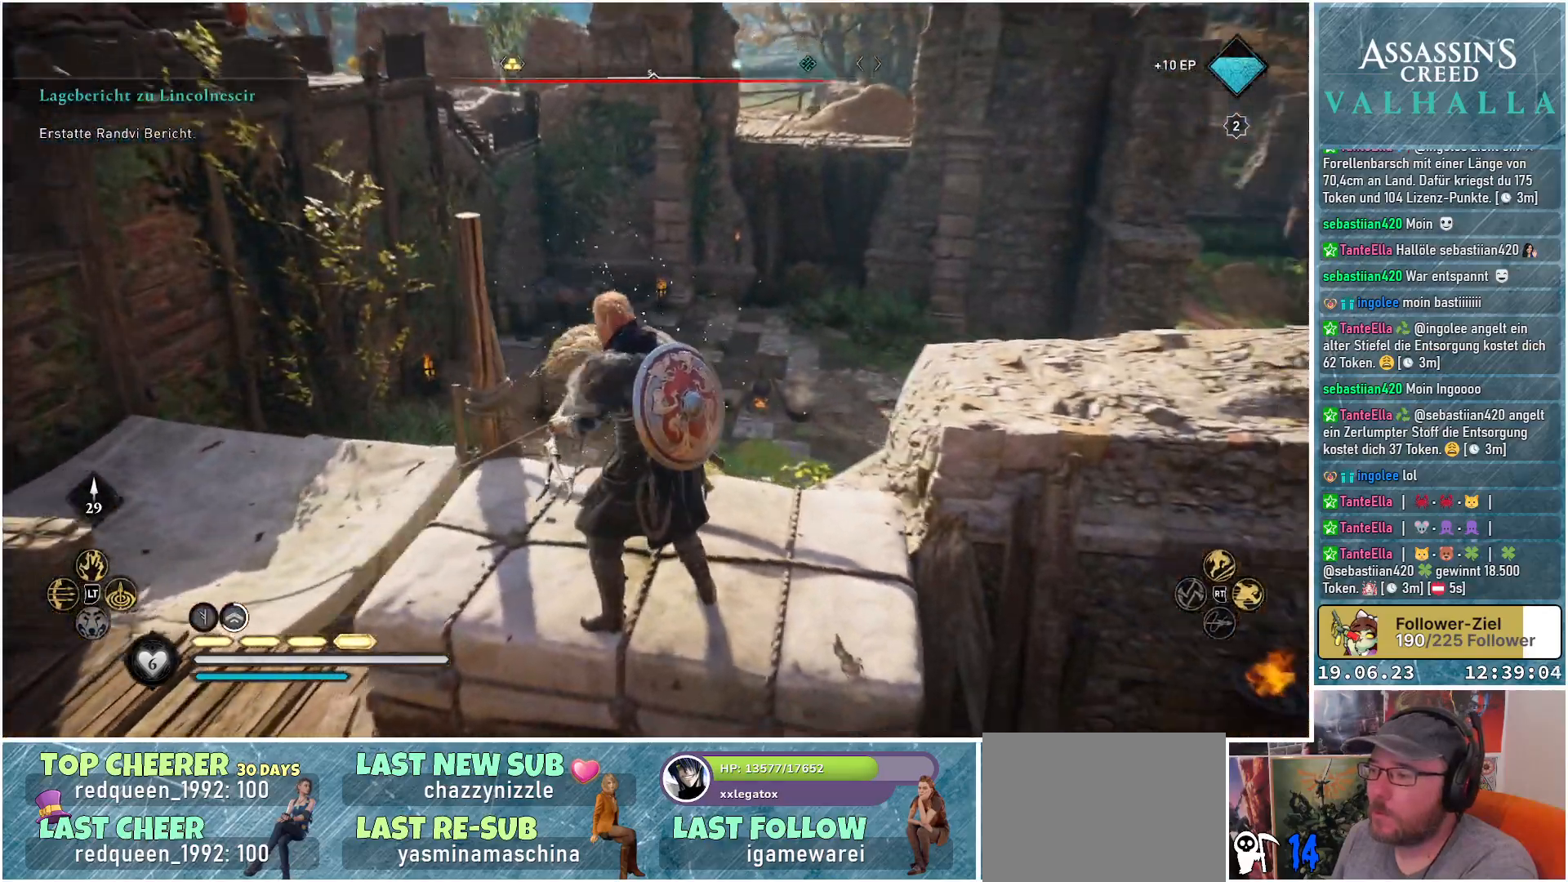
{"buttons": [], "left_stick": "center", "right_stick": "center", "events": [[317, "right_stick", "center"], [367, "left_stick", "center"]]}
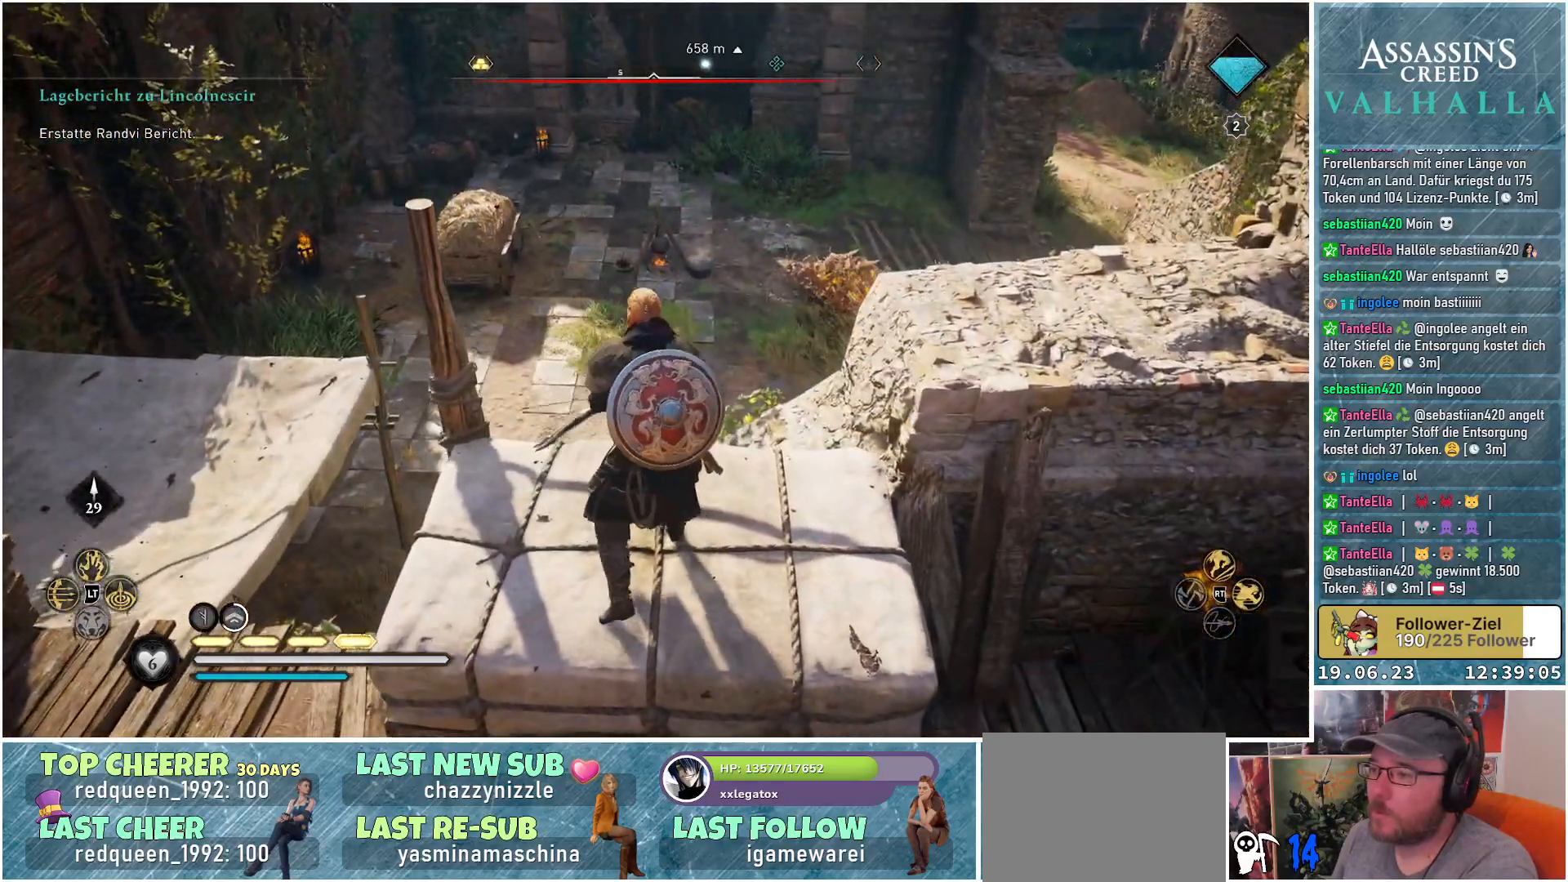
{"buttons": [], "left_stick": "center", "right_stick": "center", "events": [[100, "right_stick", "right"], [383, "right_stick", "center"]]}
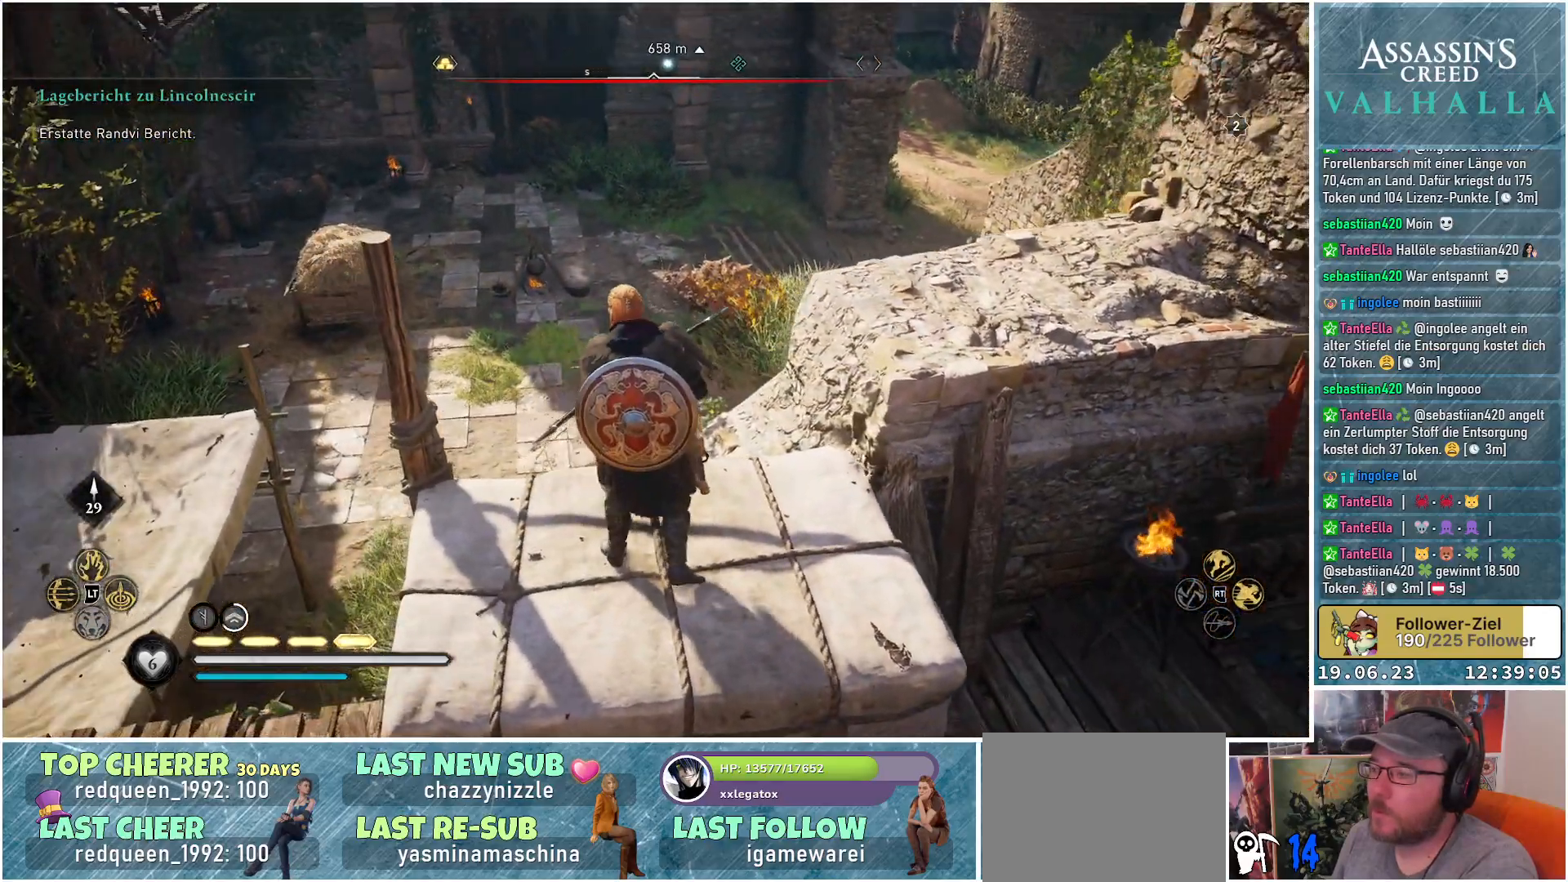
{"buttons": ["R3"], "left_stick": "center", "right_stick": "center", "events": [[183, "R3", "down"]]}
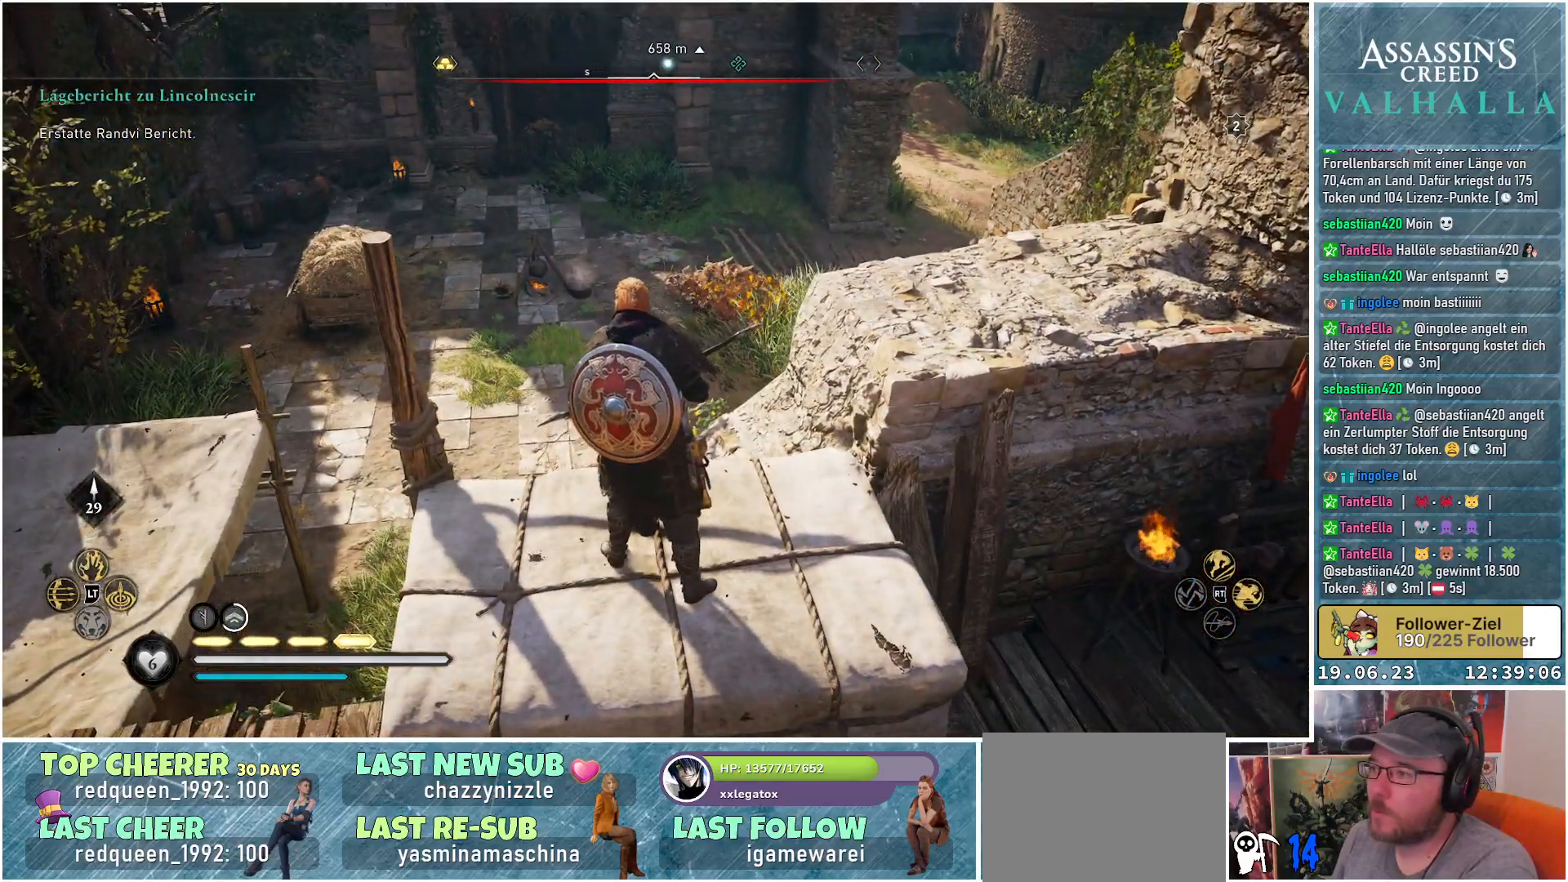
{"buttons": ["R3"], "left_stick": "center", "right_stick": "center", "events": []}
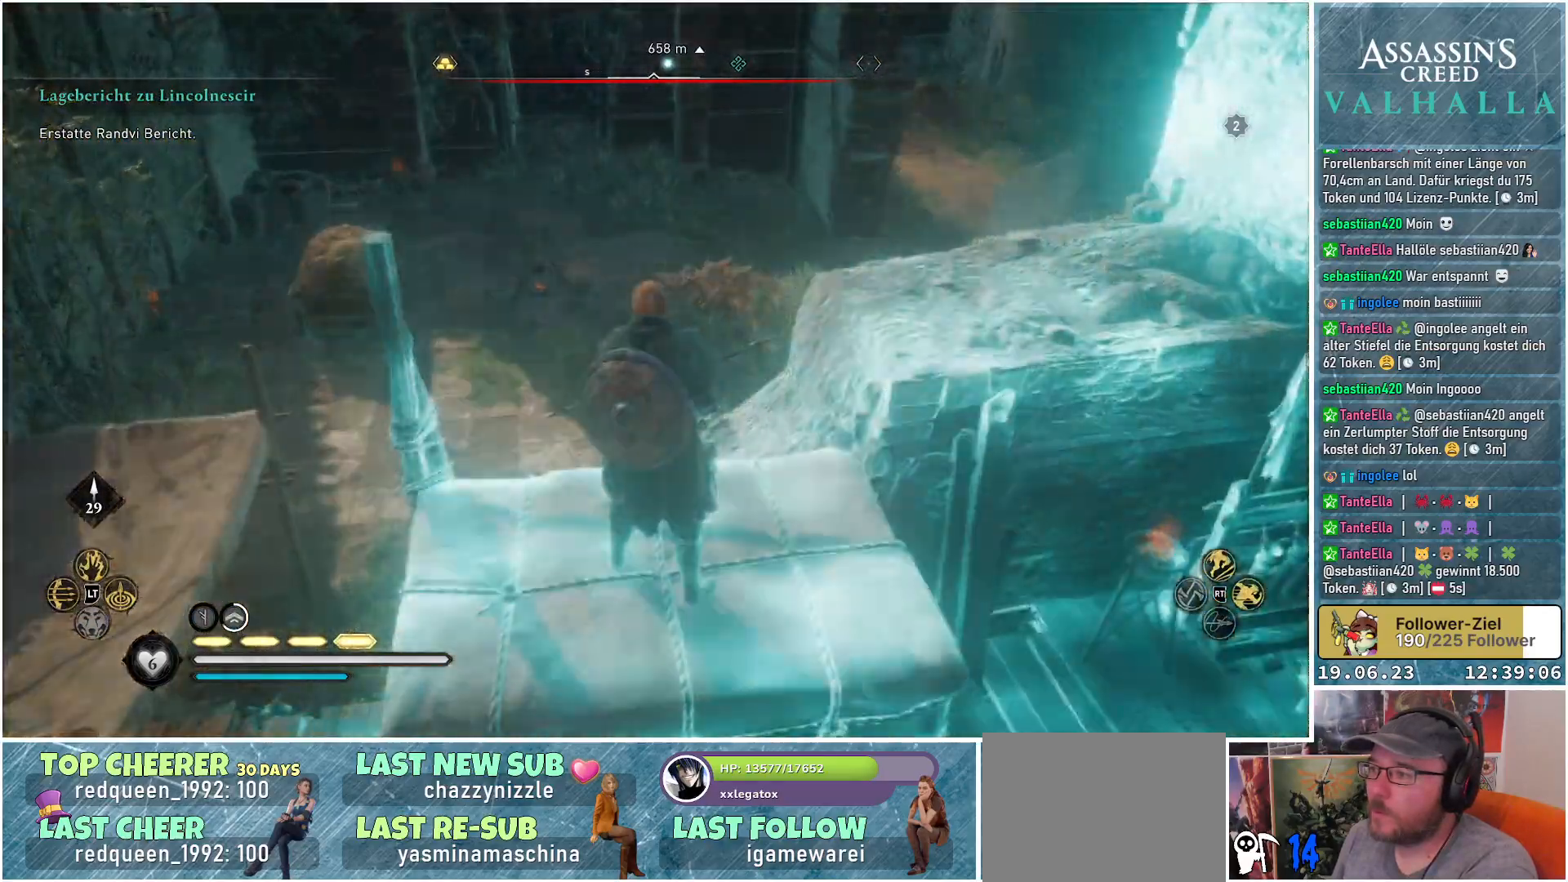
{"buttons": [], "left_stick": "center", "right_stick": "up-right", "events": [[133, "R3", "up"], [300, "right_stick", "up-right"]]}
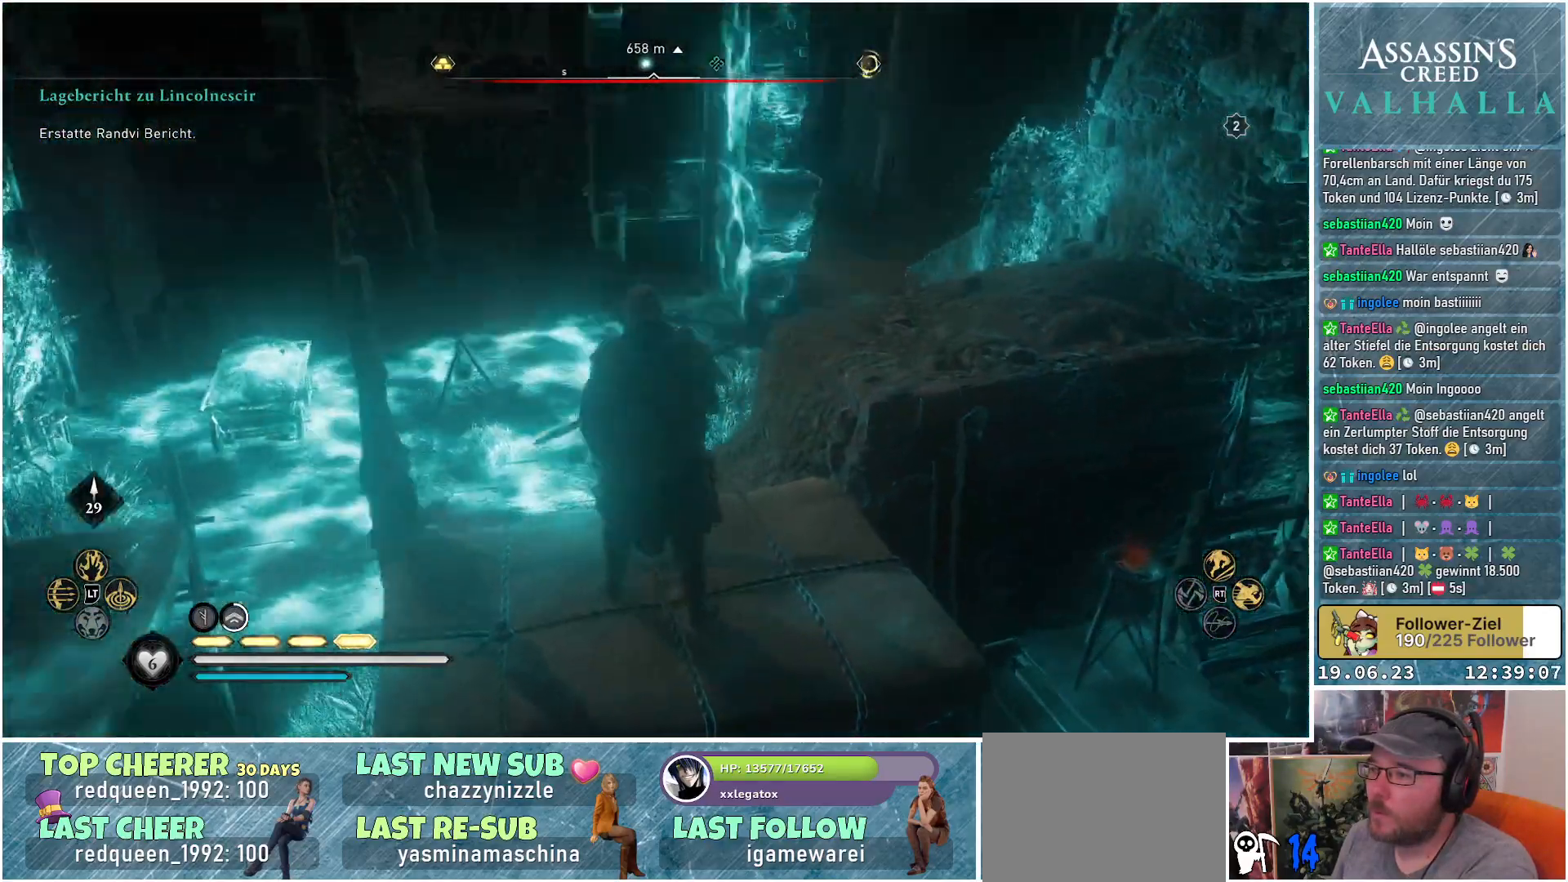
{"buttons": [], "left_stick": "center", "right_stick": "center", "events": [[317, "right_stick", "center"]]}
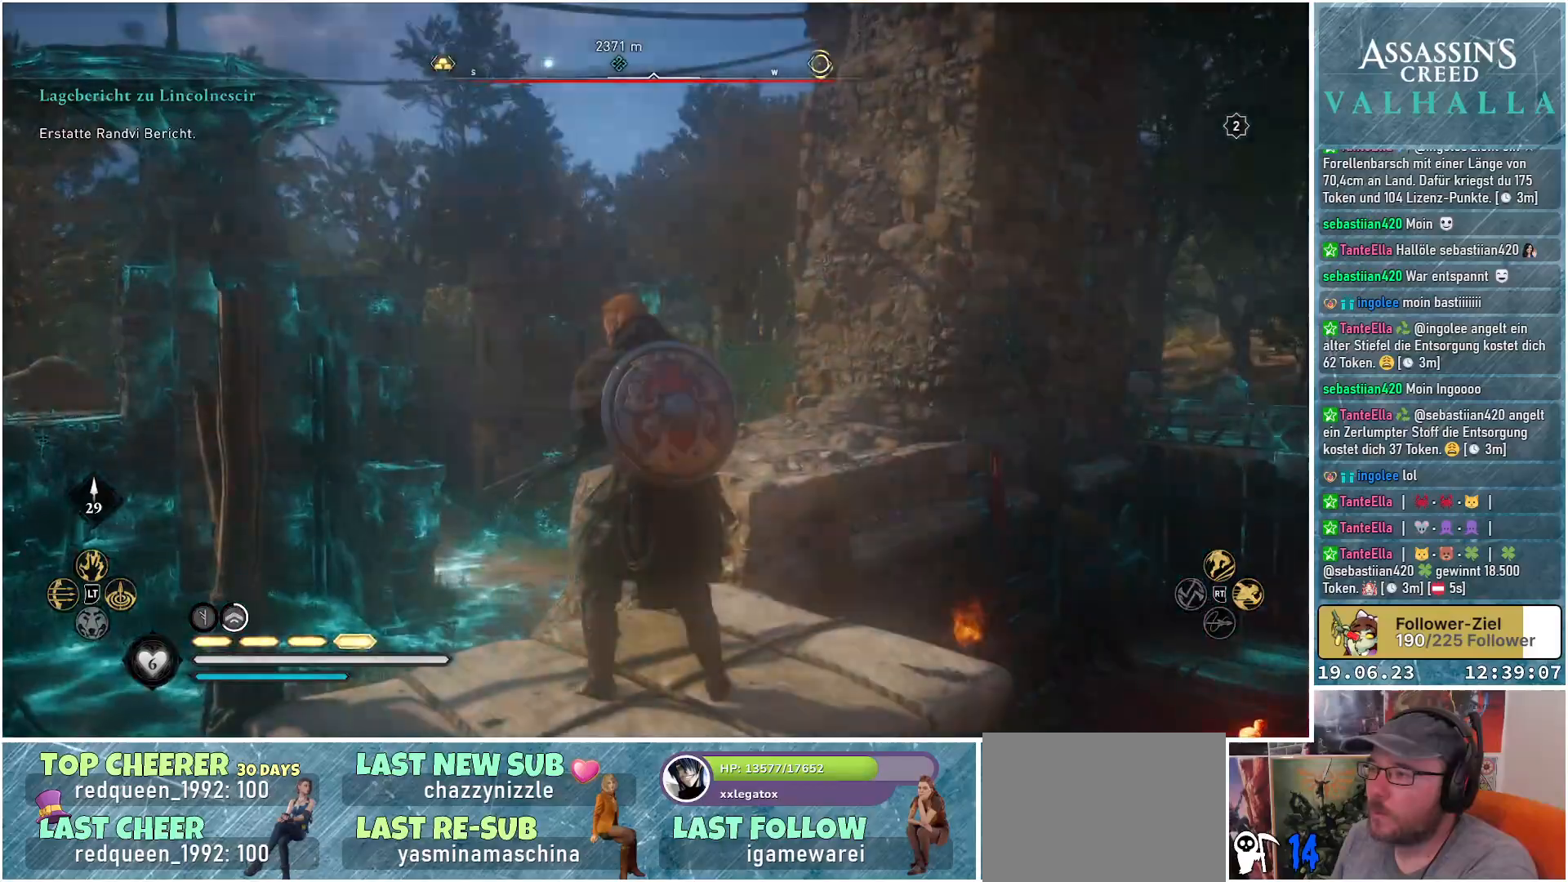
{"buttons": [], "left_stick": "center", "right_stick": "down-right", "events": [[33, "right_stick", "right"], [400, "right_stick", "down-right"]]}
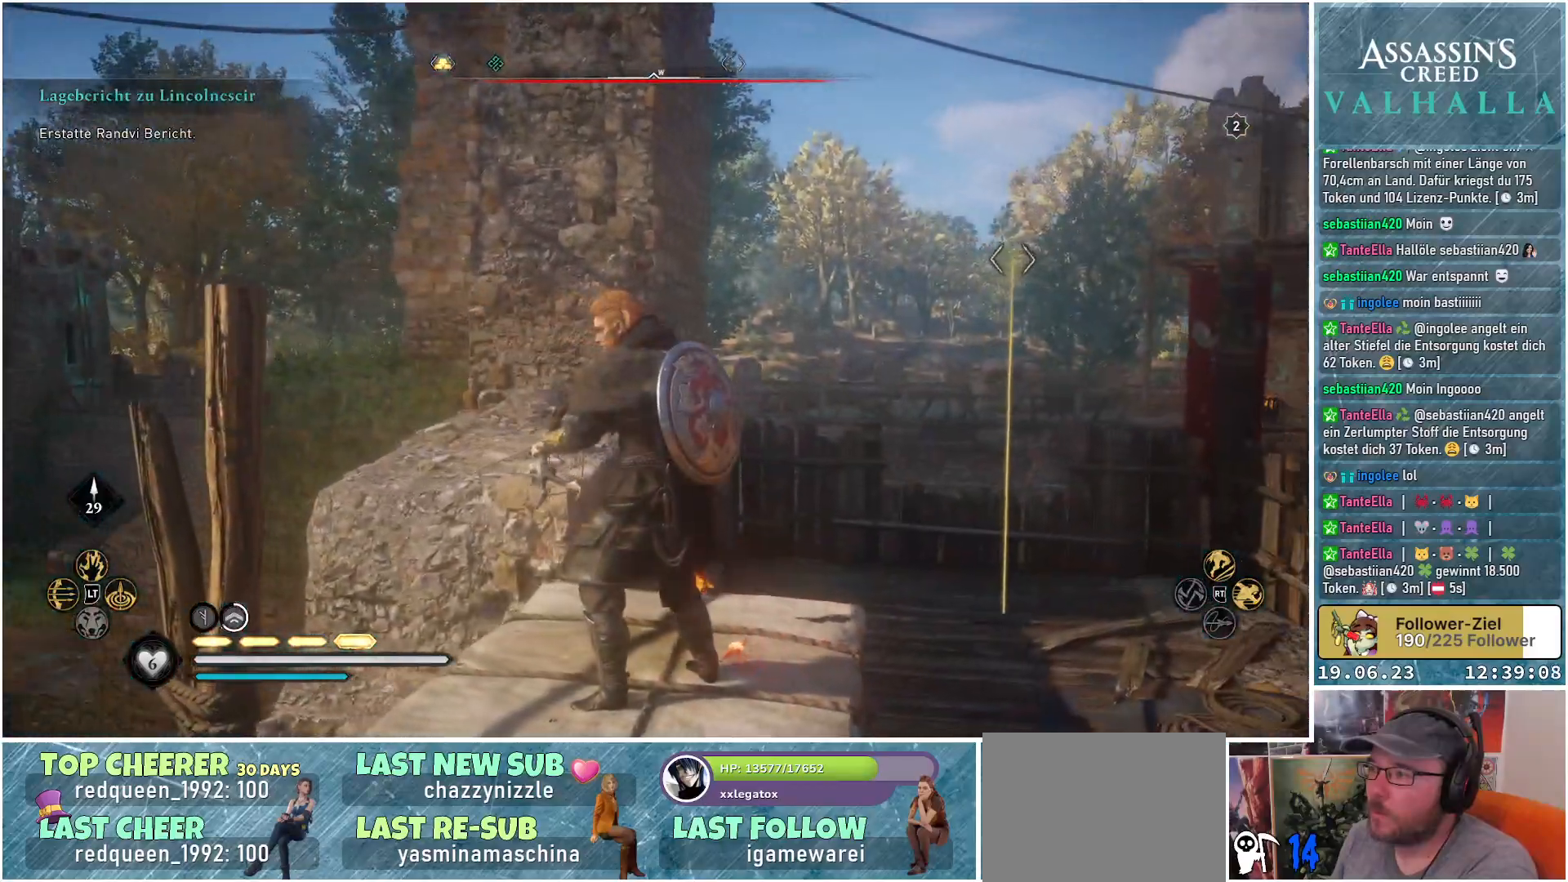
{"buttons": [], "left_stick": "center", "right_stick": "down-right", "events": []}
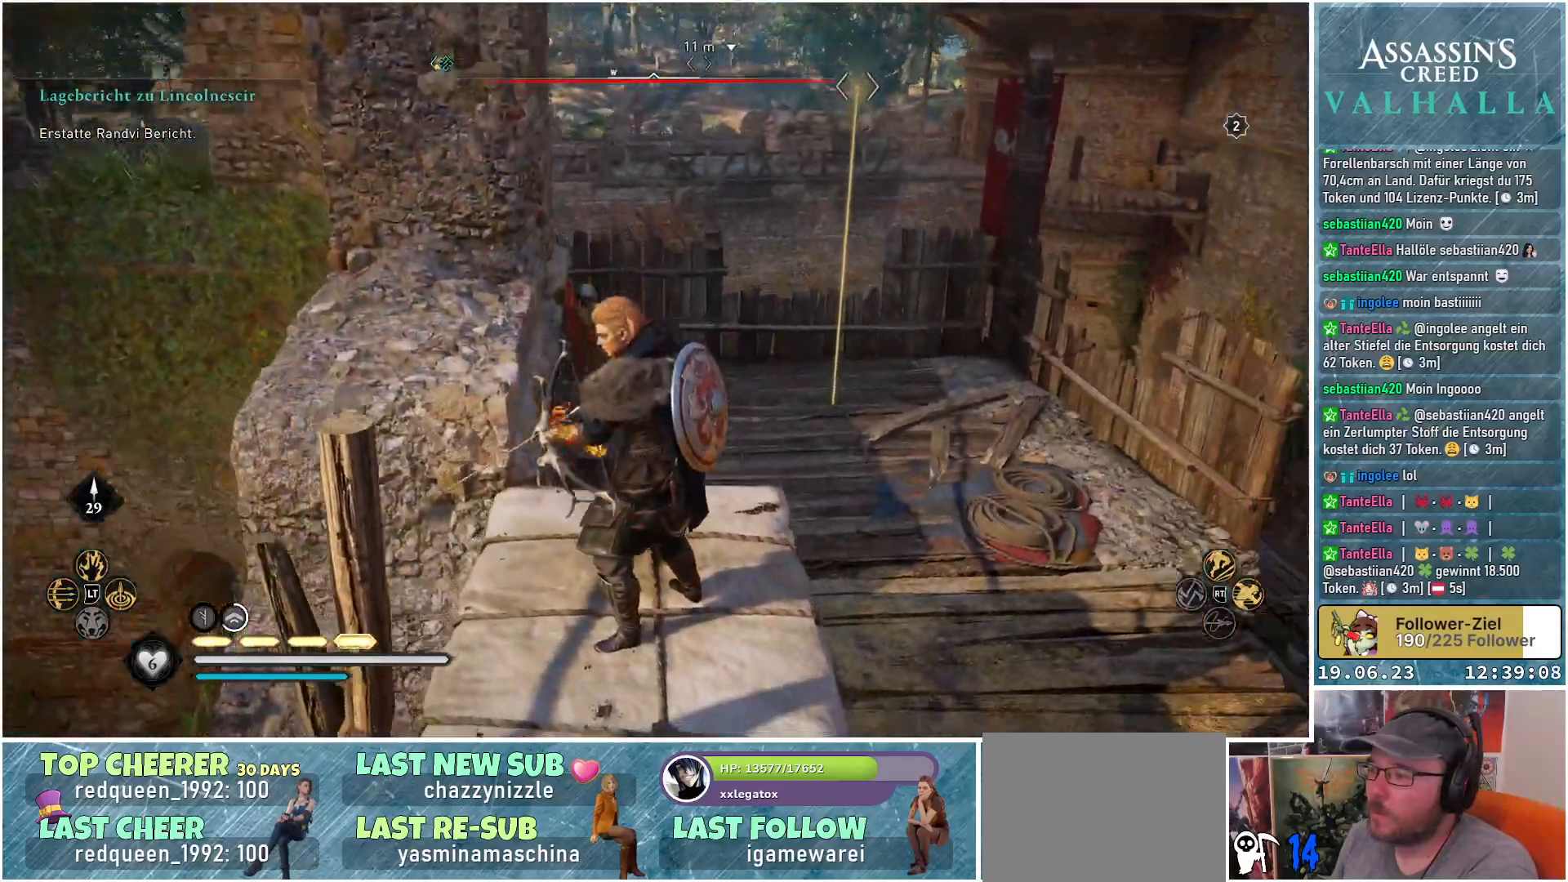
{"buttons": [], "left_stick": "center", "right_stick": "down-right", "events": []}
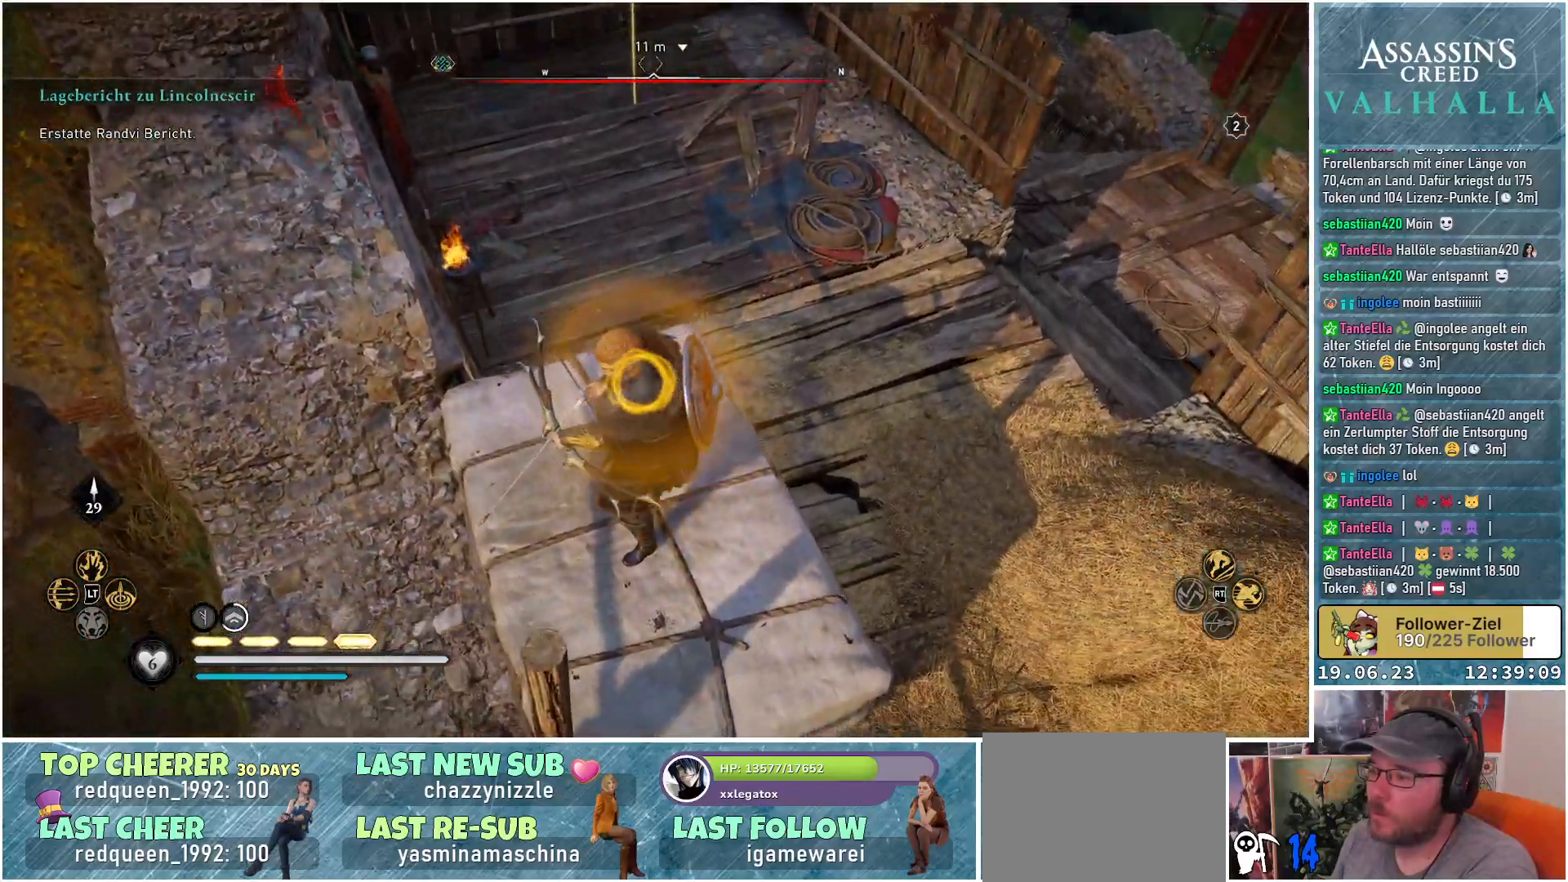
{"buttons": [], "left_stick": "center", "right_stick": "center", "events": [[50, "right_stick", "center"]]}
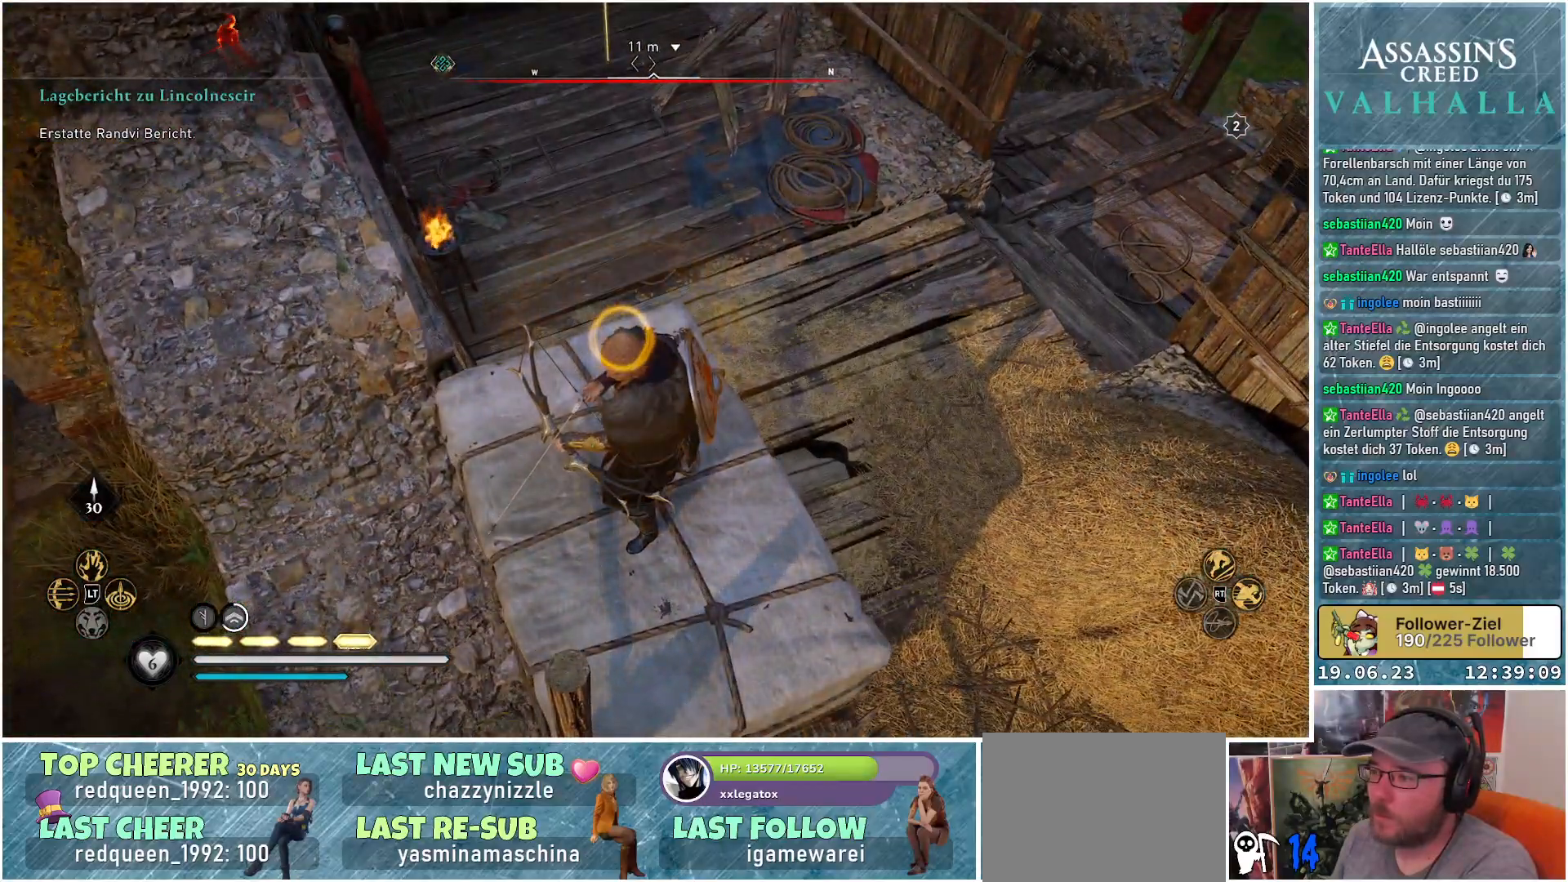
{"buttons": [], "left_stick": "center", "right_stick": "up-right", "events": [[17, "right_stick", "up-right"]]}
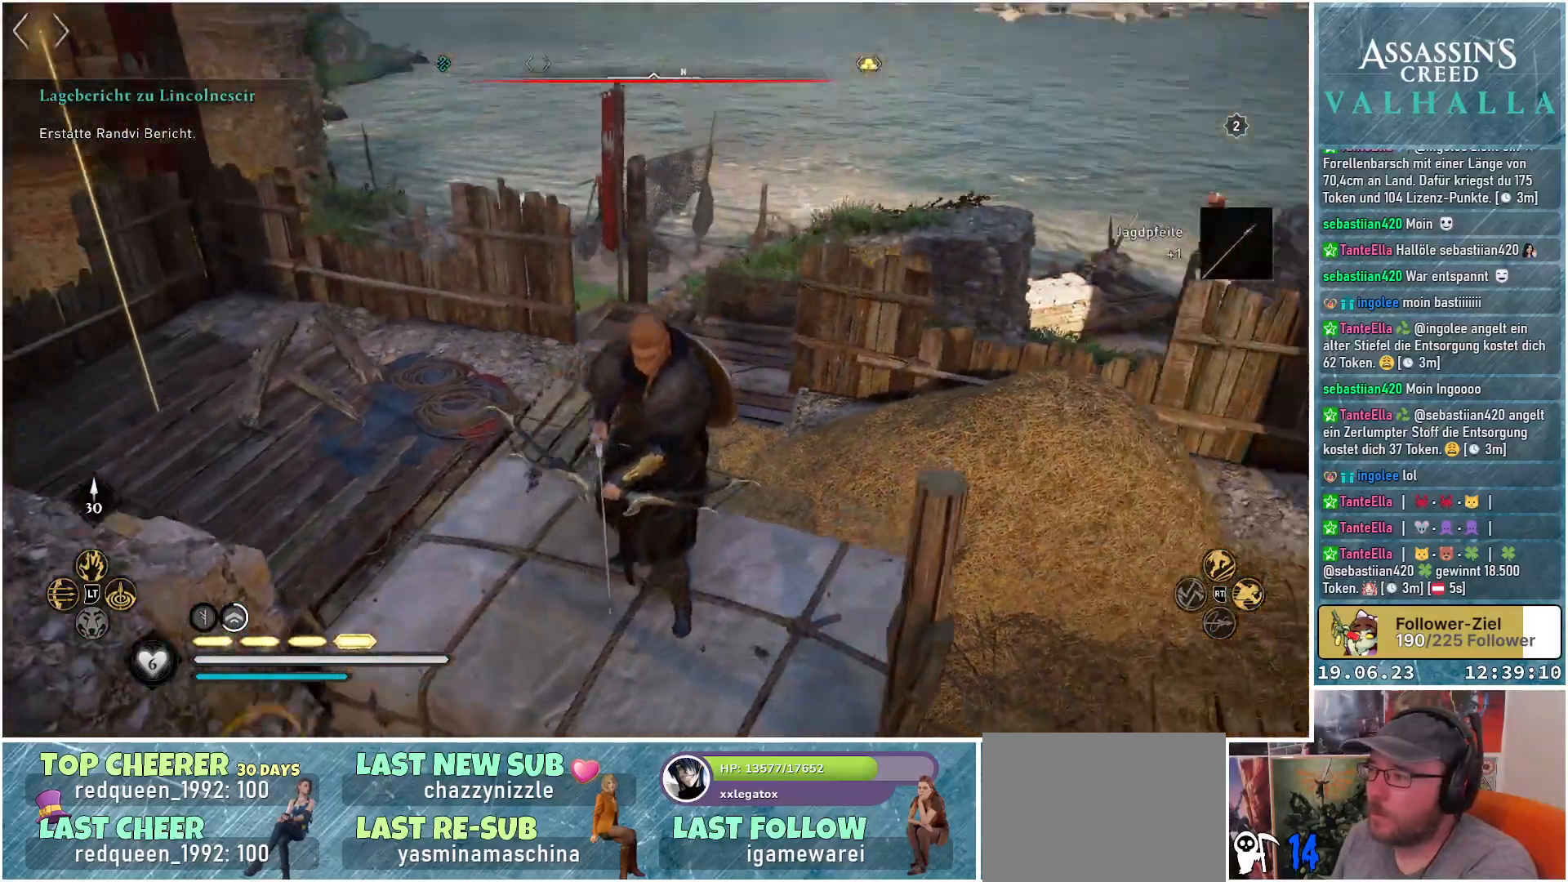
{"buttons": [], "left_stick": "center", "right_stick": "right", "events": [[17, "right_stick", "right"]]}
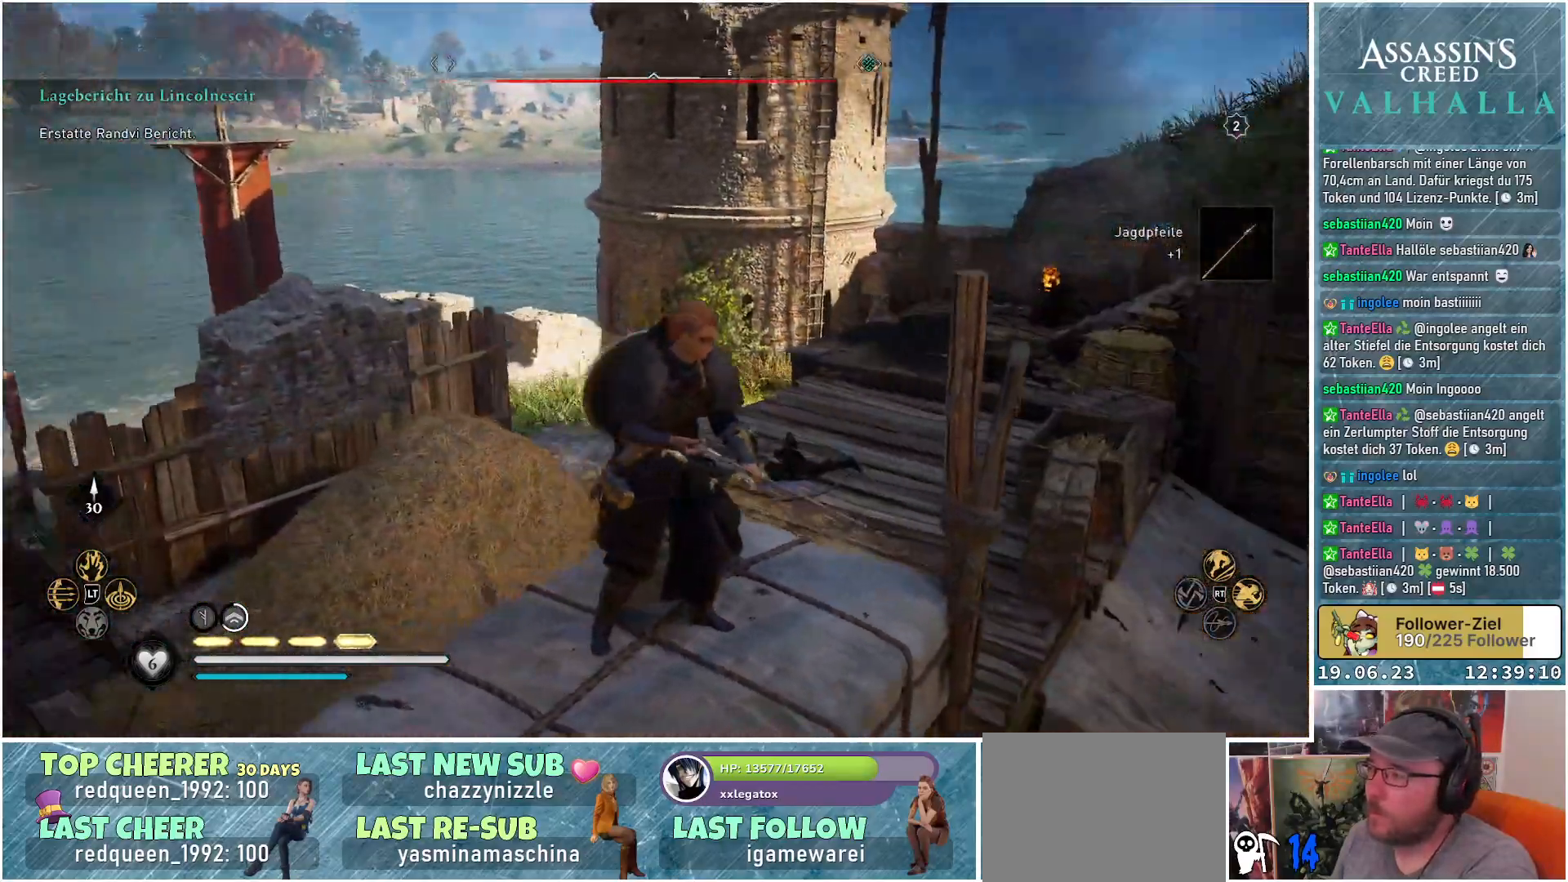
{"buttons": [], "left_stick": "center", "right_stick": "right", "events": []}
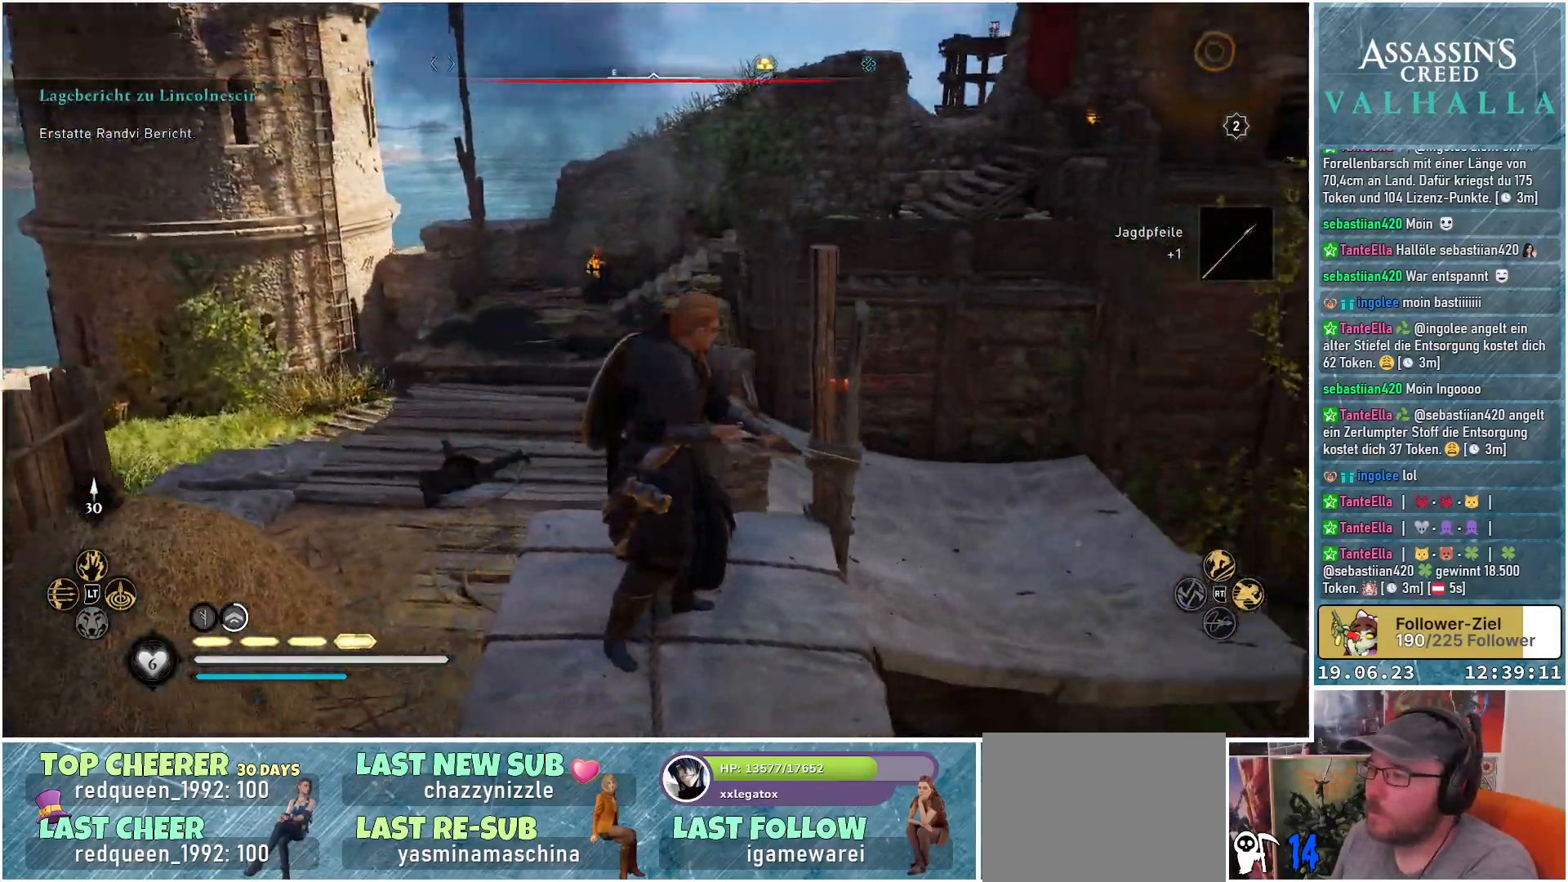
{"buttons": [], "left_stick": "center", "right_stick": "center", "events": [[50, "right_stick", "center"]]}
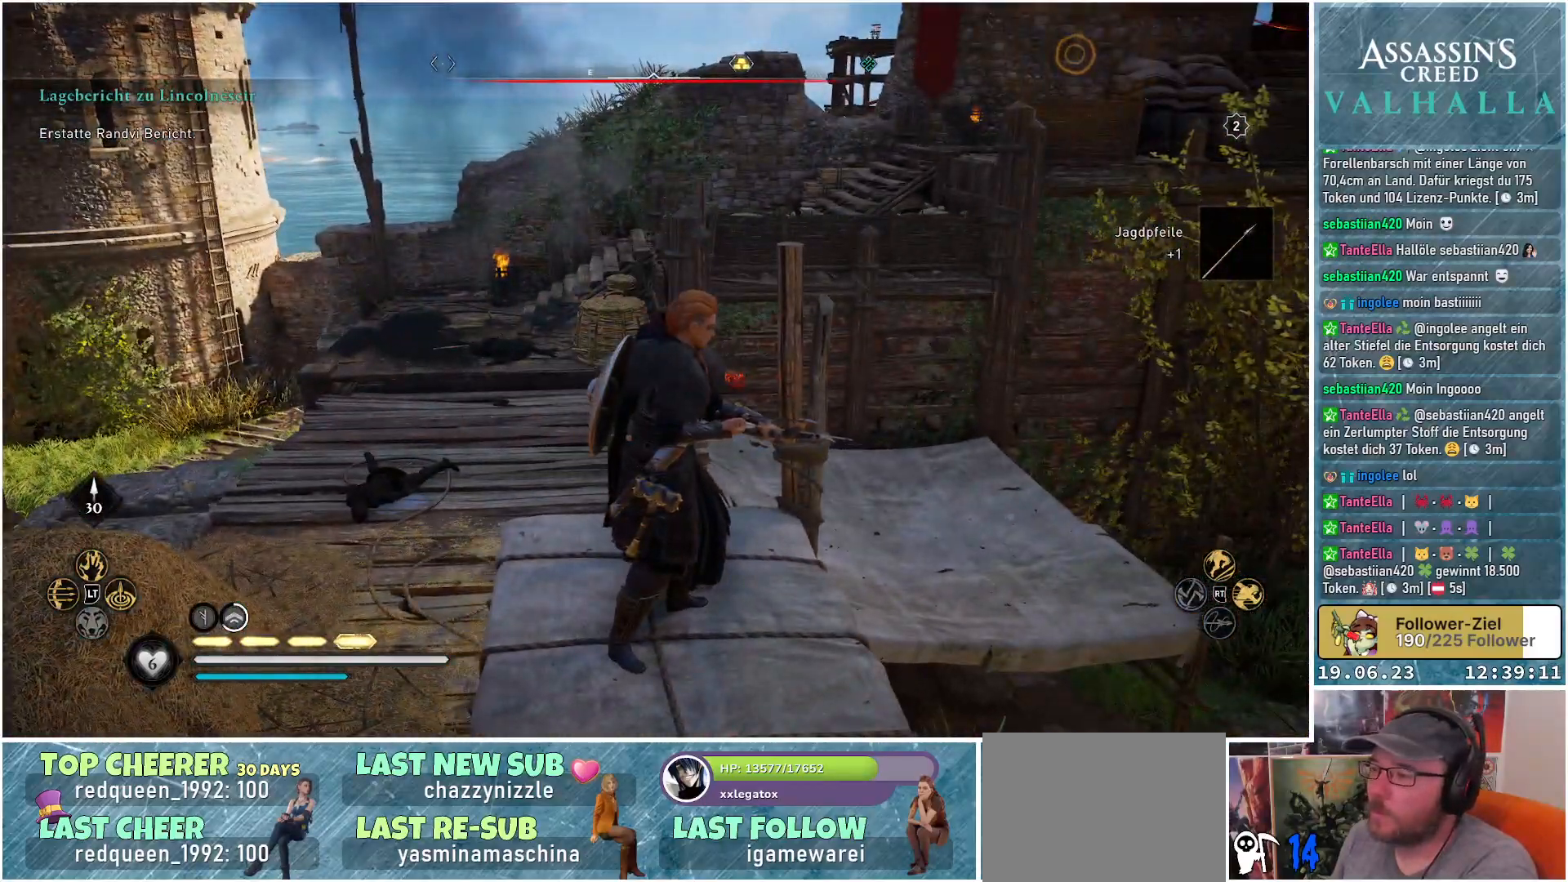
{"buttons": [], "left_stick": "center", "right_stick": "center", "events": [[17, "right_stick", "right"], [217, "right_stick", "up-right"], [400, "right_stick", "center"]]}
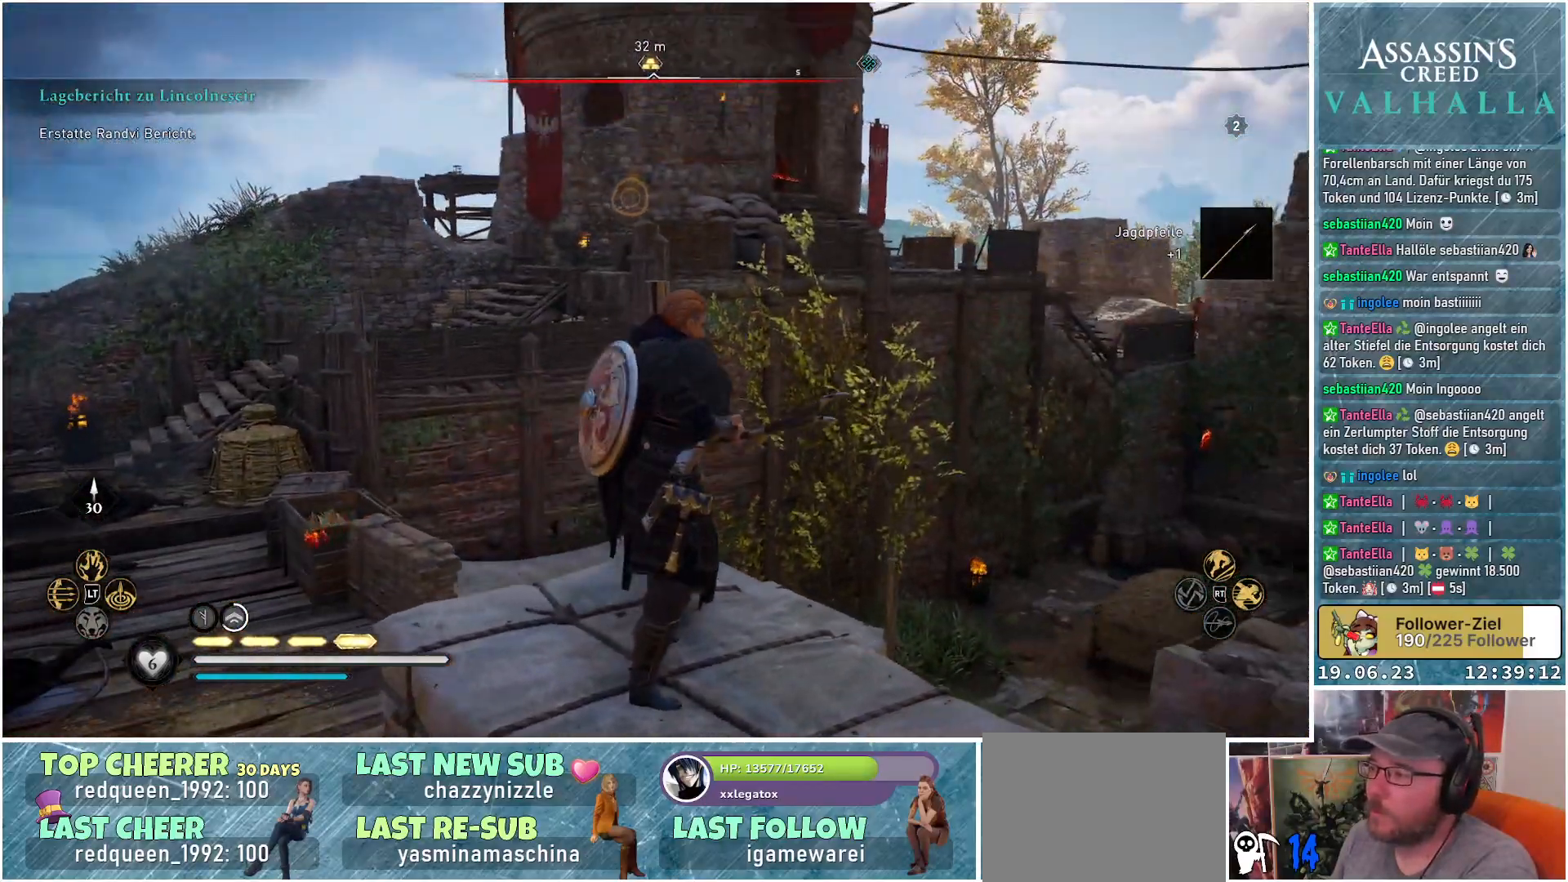
{"buttons": [], "left_stick": "center", "right_stick": "center", "events": [[250, "right_stick", "up"], [483, "right_stick", "center"]]}
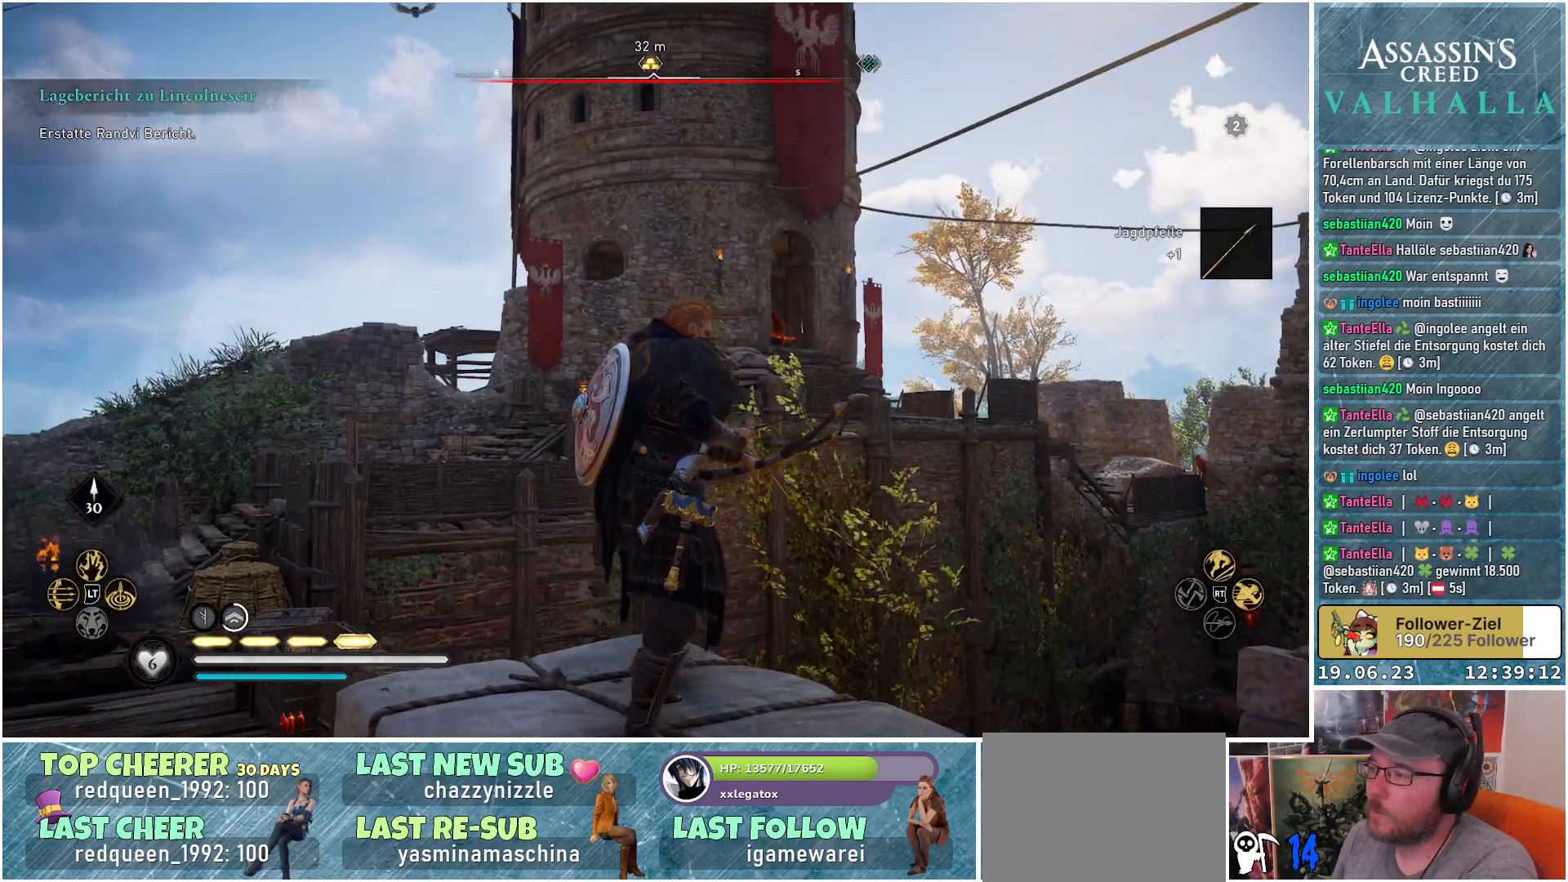
{"buttons": ["L2", "R2"], "left_stick": "center", "right_stick": "up-right", "events": [[33, "L2", "down"], [150, "R2", "down"], [367, "right_stick", "up-right"]]}
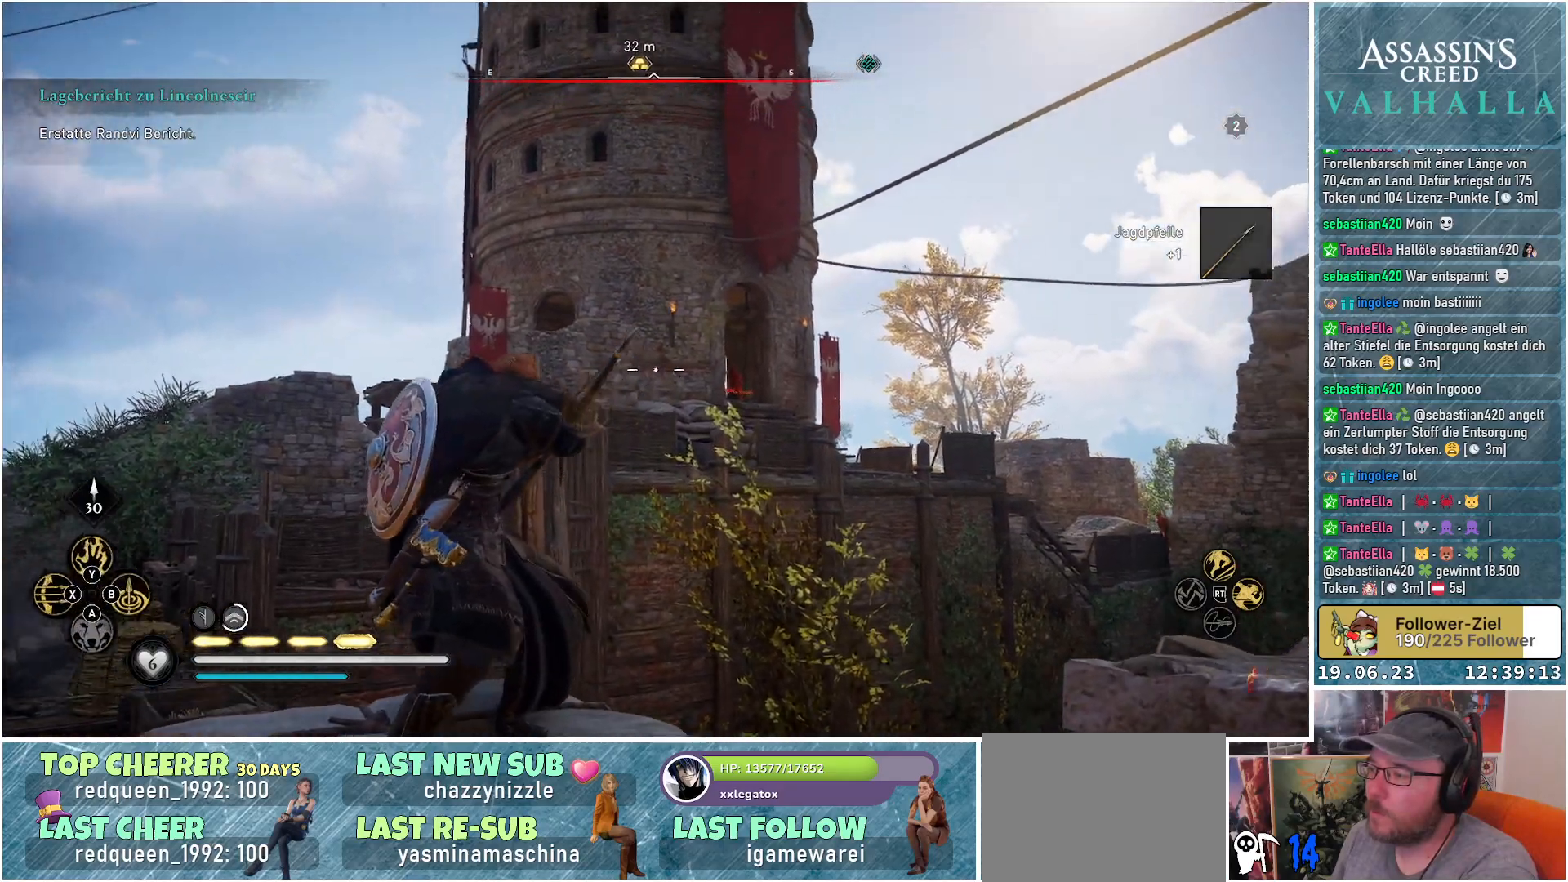
{"buttons": ["L2", "R2"], "left_stick": "center", "right_stick": "down-right", "events": [[117, "right_stick", "center"], [333, "right_stick", "down-right"]]}
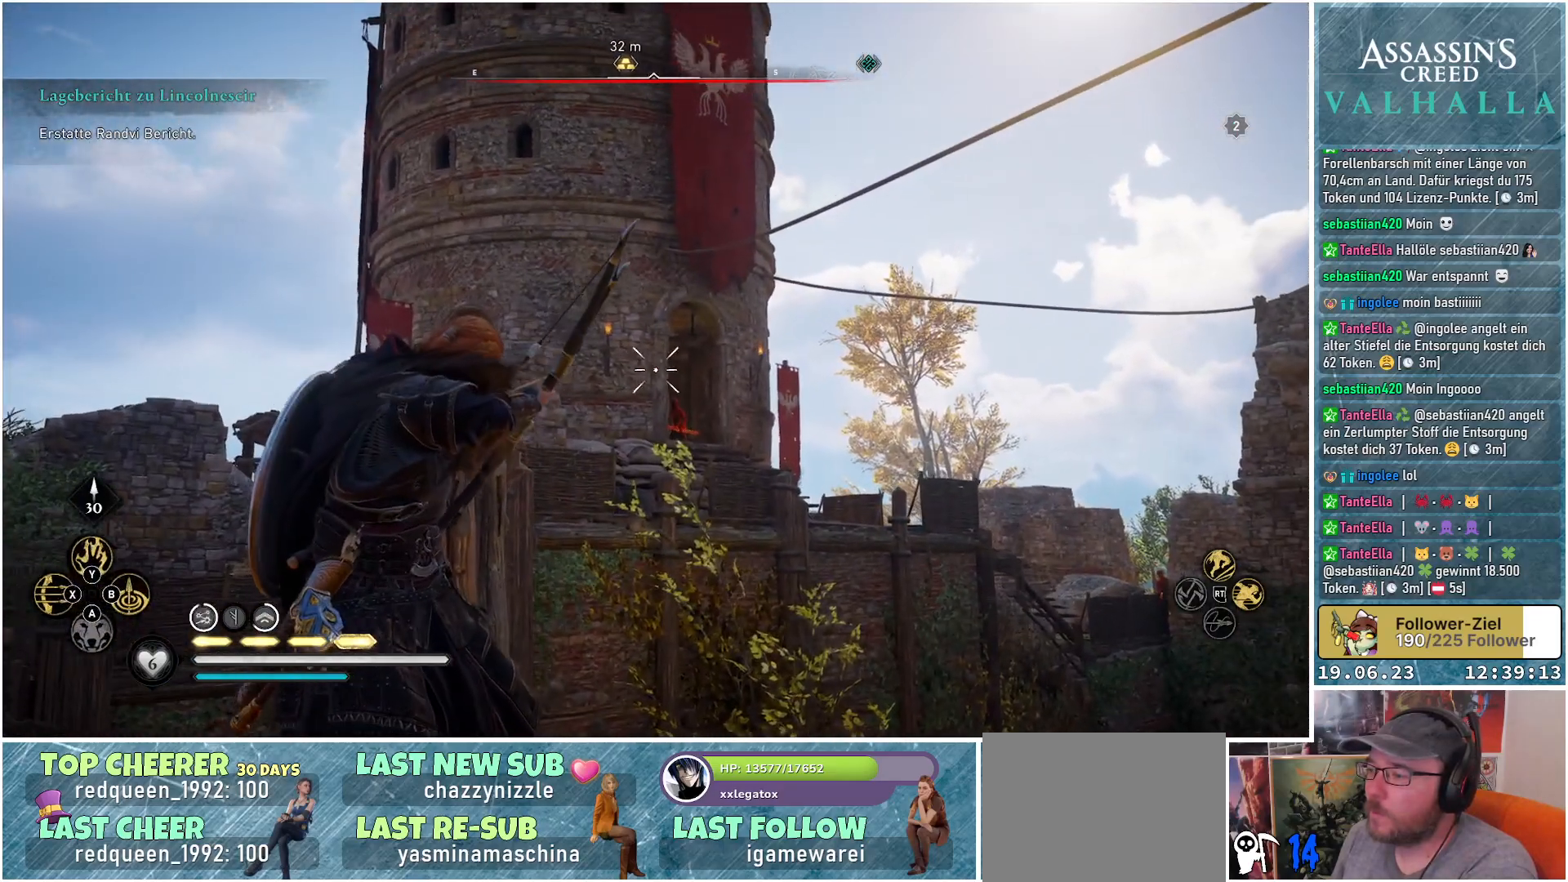
{"buttons": ["L2", "R2"], "left_stick": "center", "right_stick": "down-right", "events": [[150, "right_stick", "center"], [350, "right_stick", "down"], [417, "right_stick", "down-right"]]}
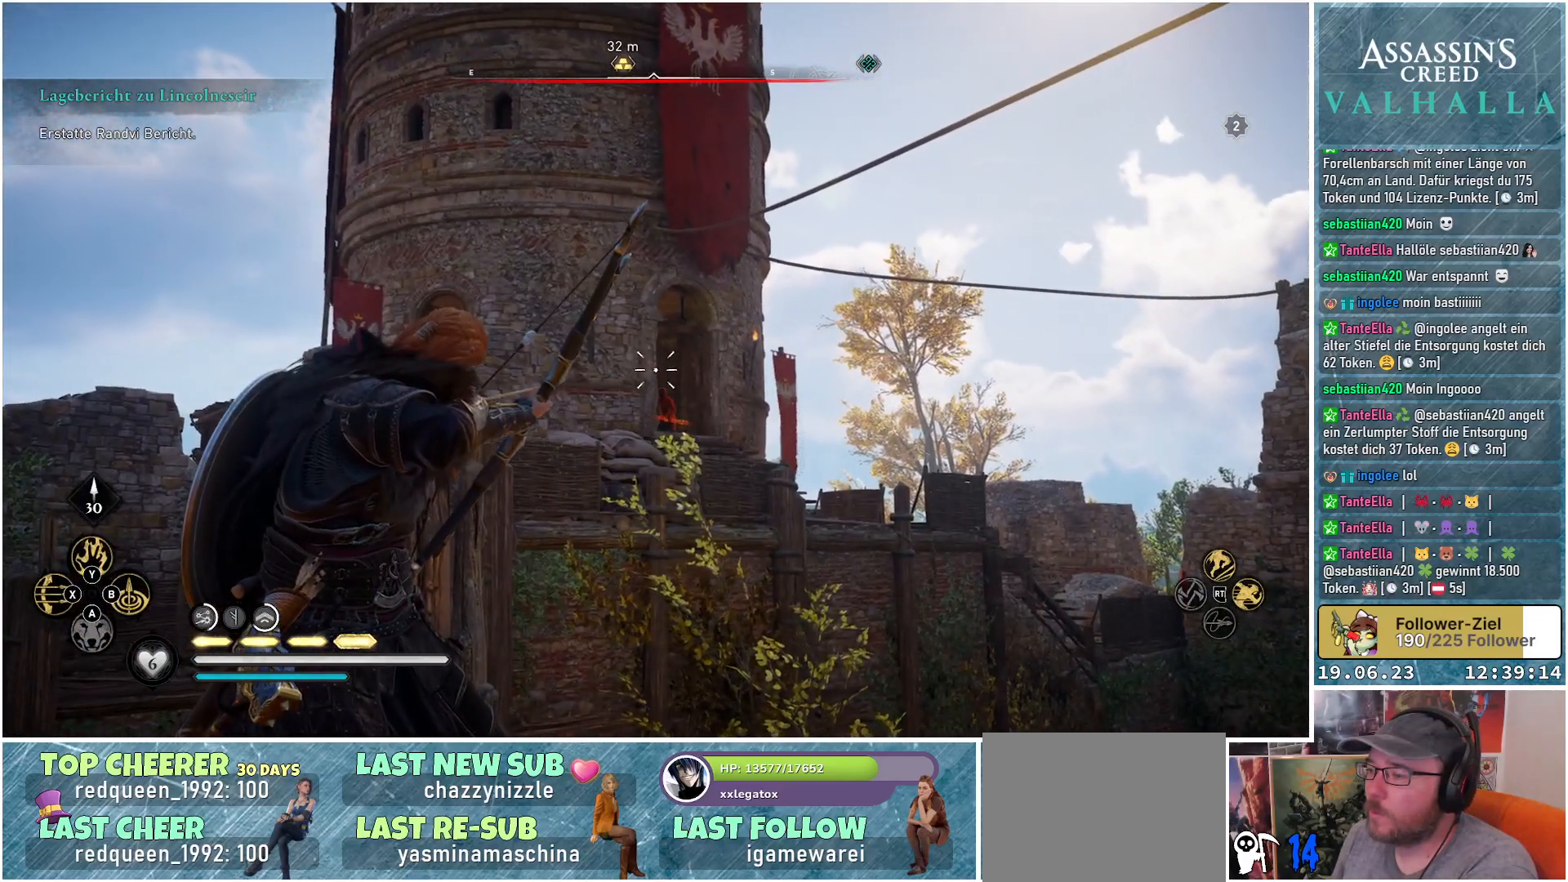
{"buttons": ["L2", "R2"], "left_stick": "center", "right_stick": "down", "events": [[67, "right_stick", "center"], [250, "right_stick", "down"]]}
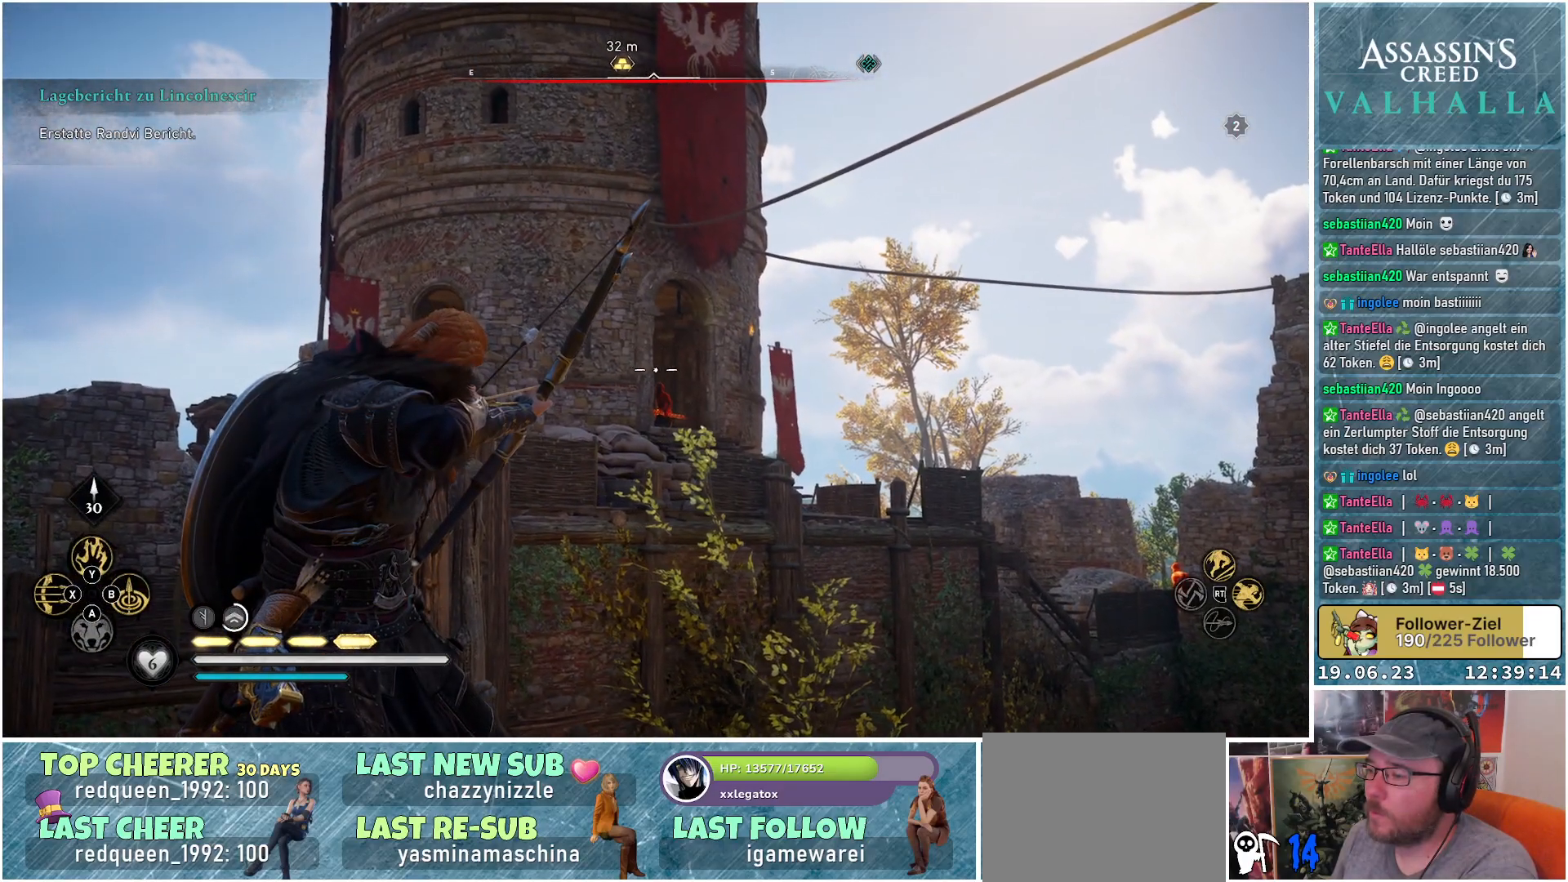
{"buttons": ["L2", "R2"], "left_stick": "center", "right_stick": "down", "events": []}
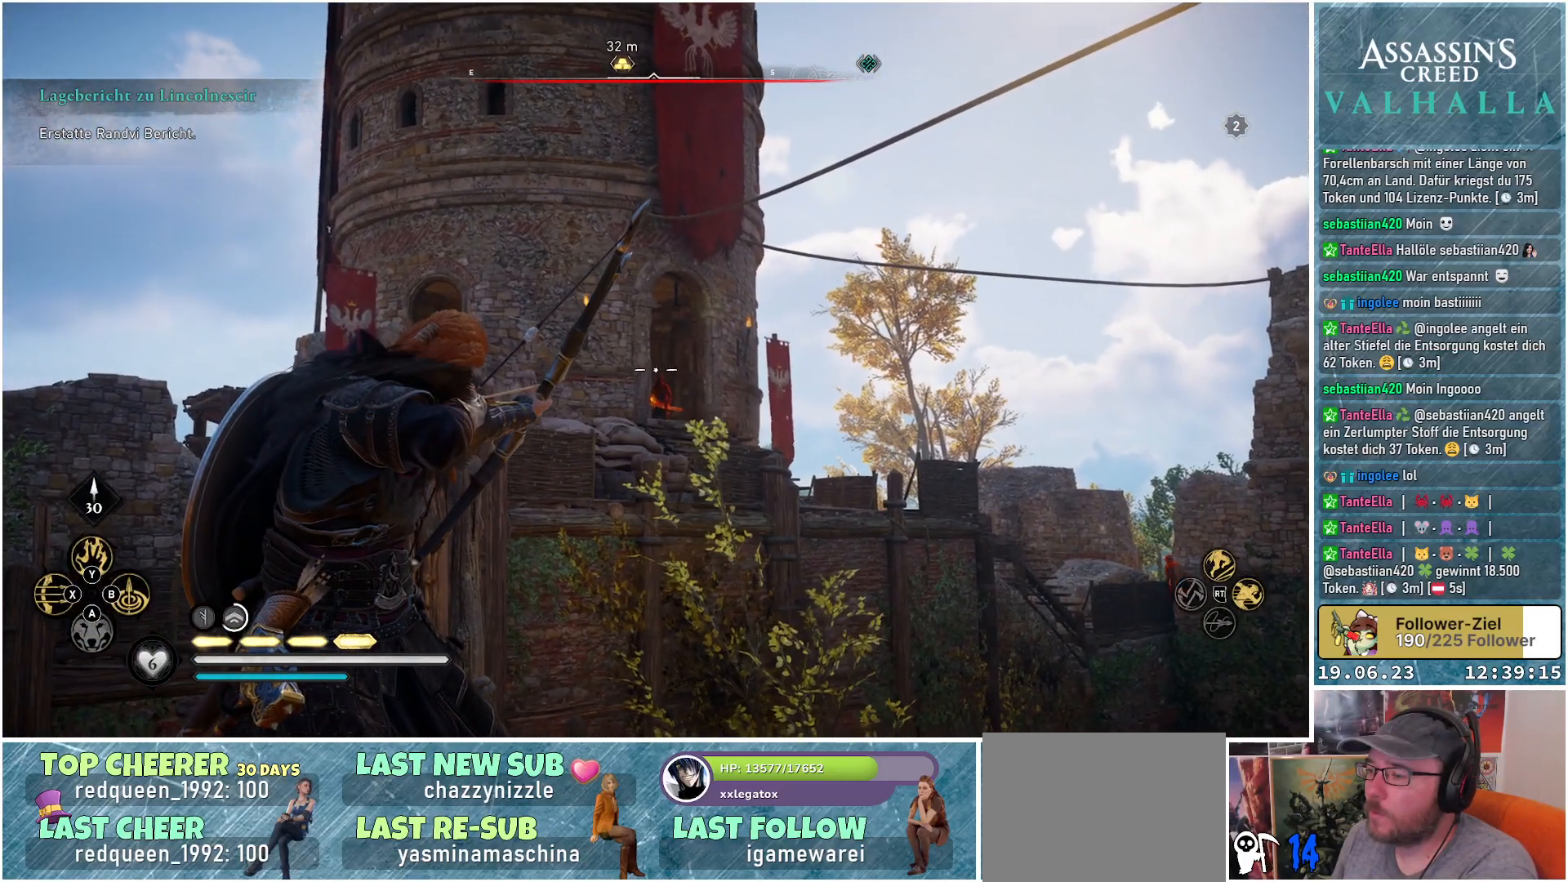
{"buttons": ["L2"], "left_stick": "center", "right_stick": "center", "events": [[200, "right_stick", "center"], [283, "R2", "up"]]}
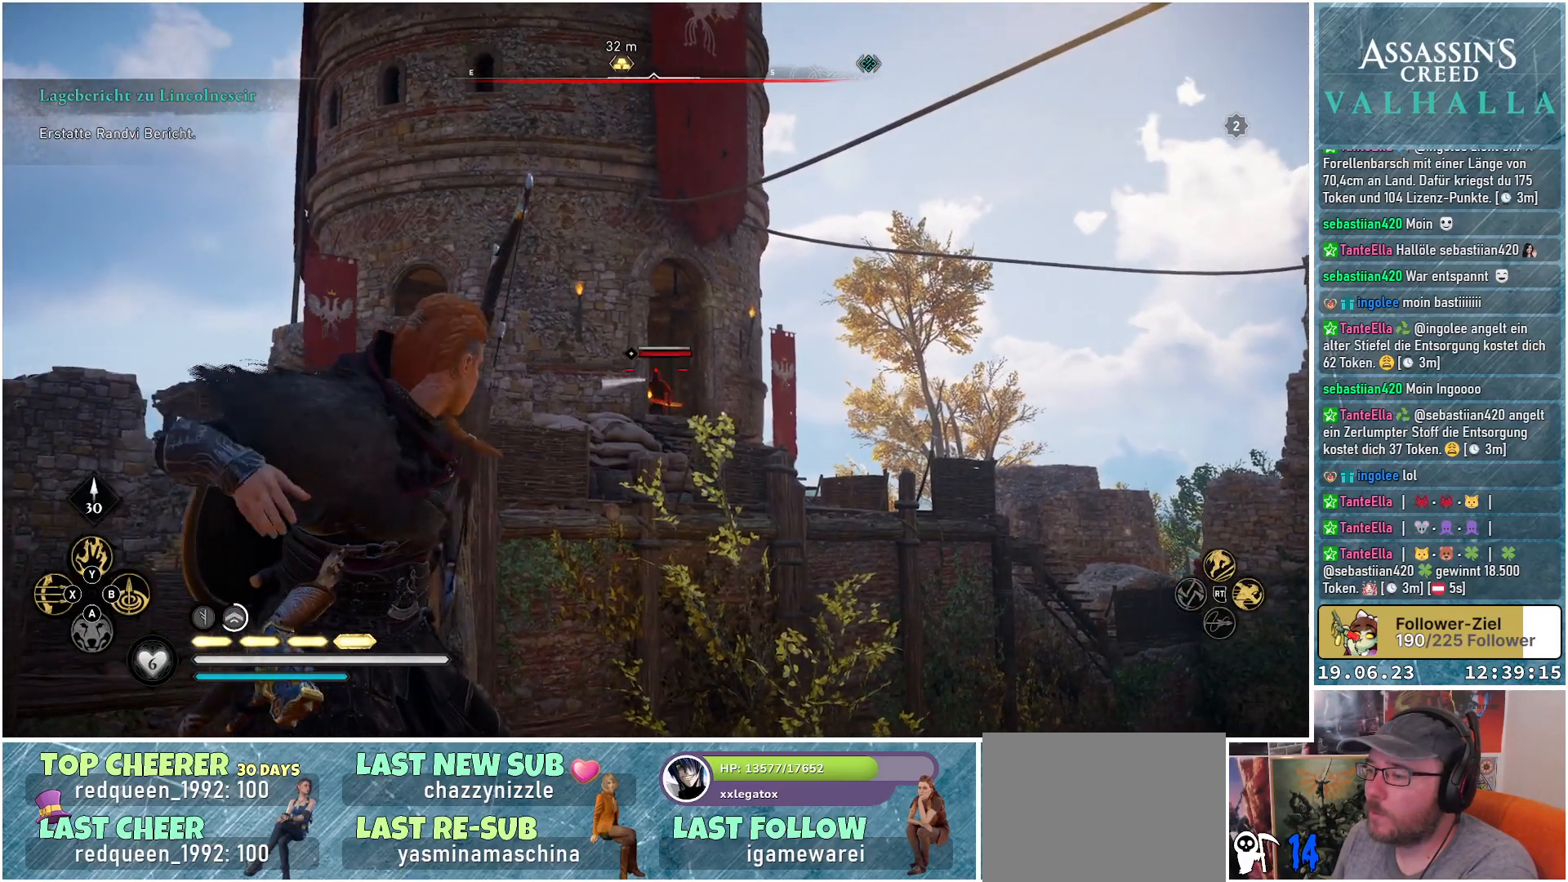
{"buttons": [], "left_stick": "center", "right_stick": "down", "events": [[300, "L2", "up"], [500, "right_stick", "down"]]}
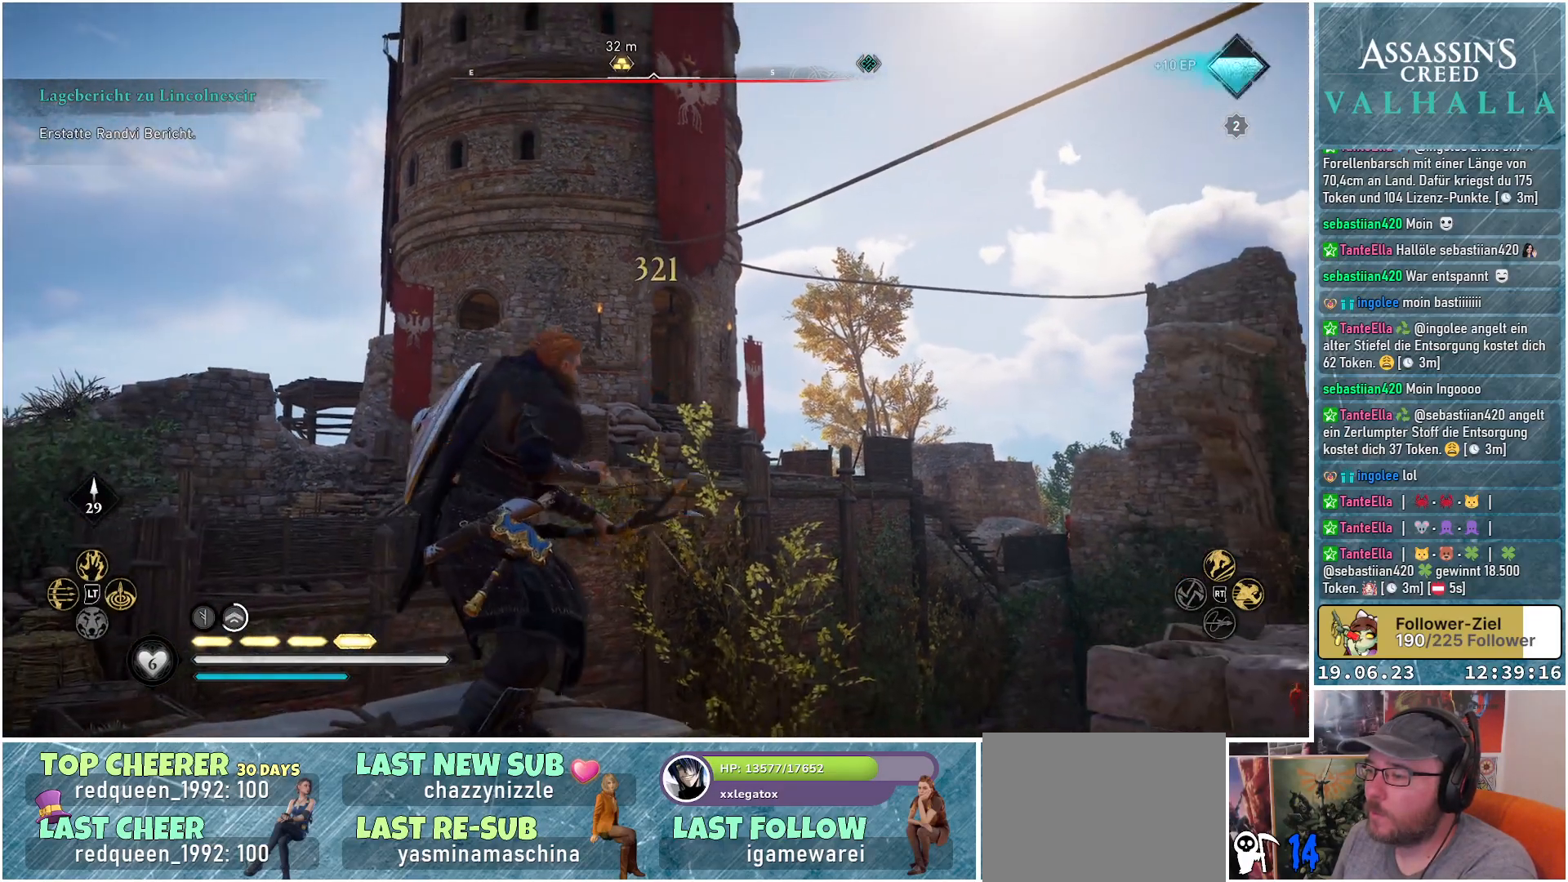
{"buttons": [], "left_stick": "center", "right_stick": "down-right", "events": [[100, "right_stick", "down-right"]]}
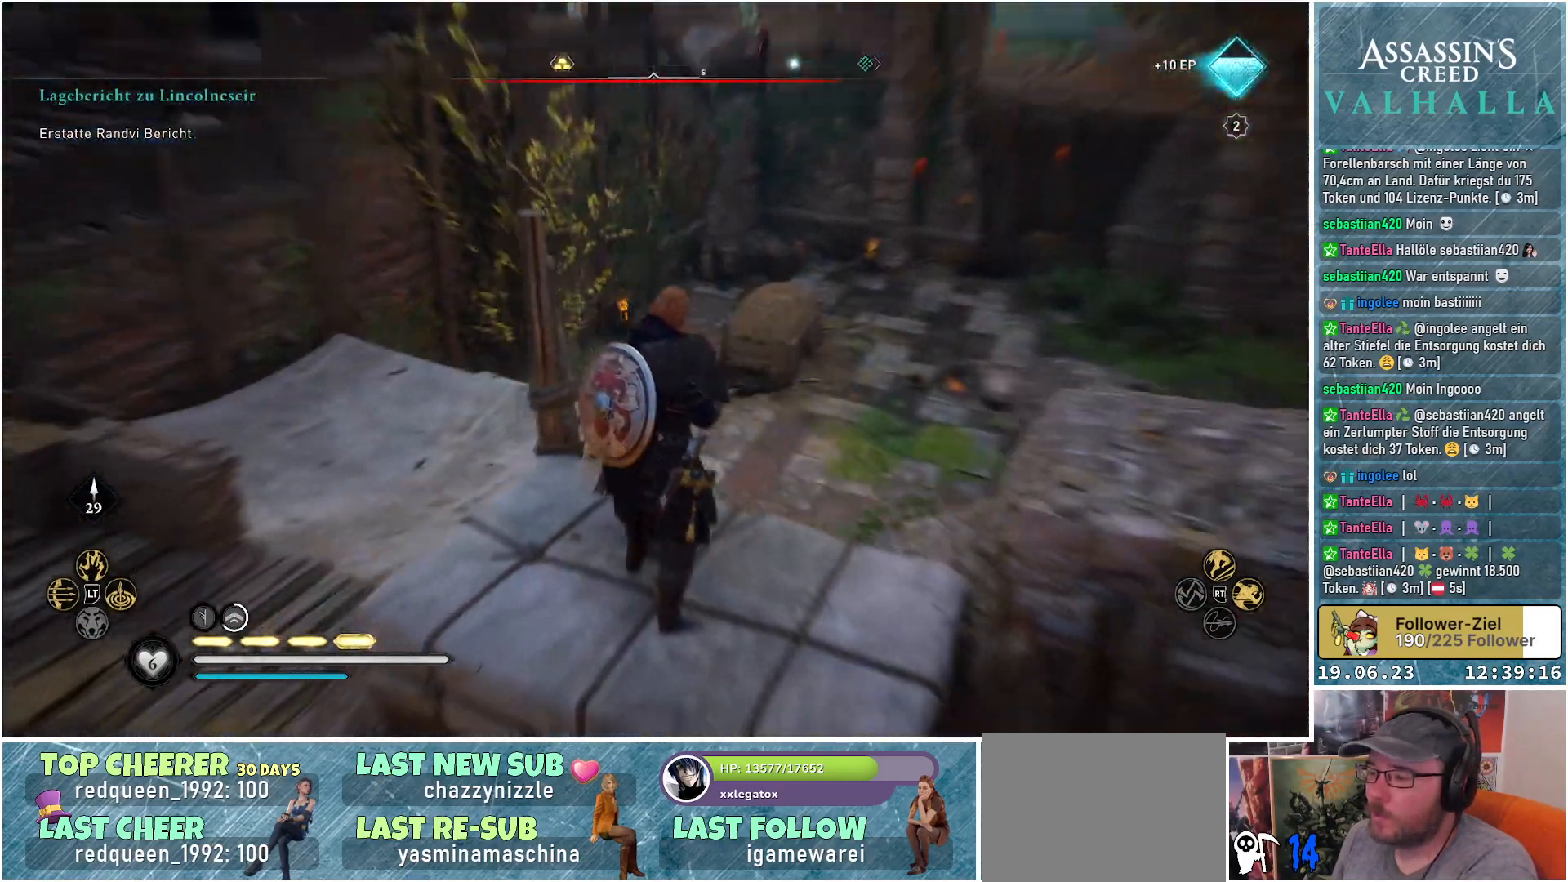
{"buttons": [], "left_stick": "center", "right_stick": "center", "events": [[500, "right_stick", "center"]]}
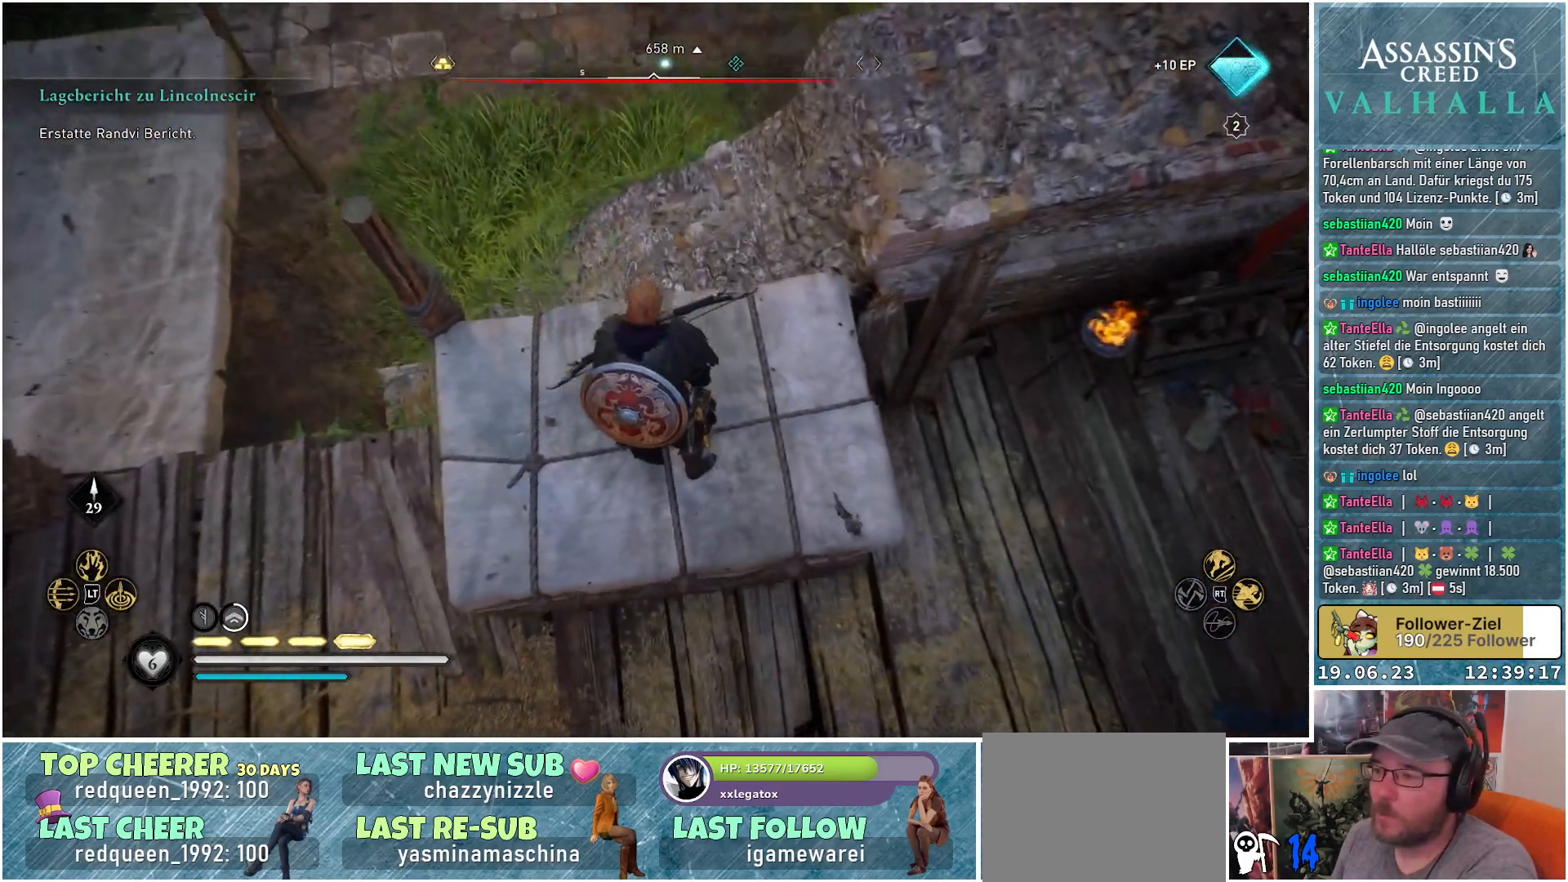
{"buttons": [], "left_stick": "center", "right_stick": "up-right", "events": [[183, "right_stick", "up-right"]]}
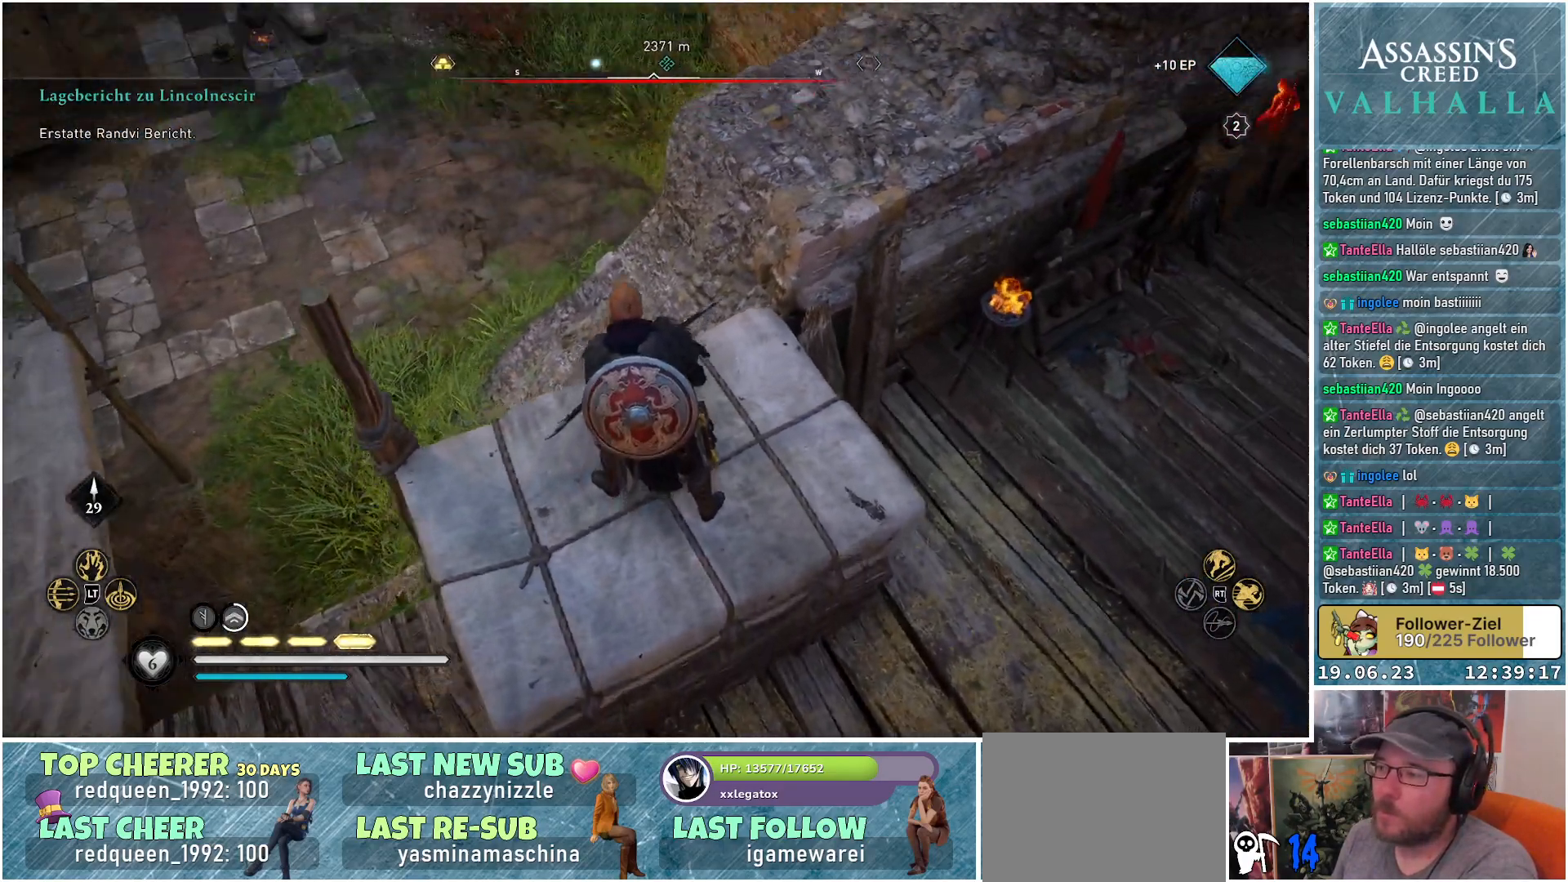
{"buttons": ["A"], "left_stick": "up", "right_stick": "center", "events": [[183, "left_stick", "up"], [217, "right_stick", "center"], [417, "A", "down"]]}
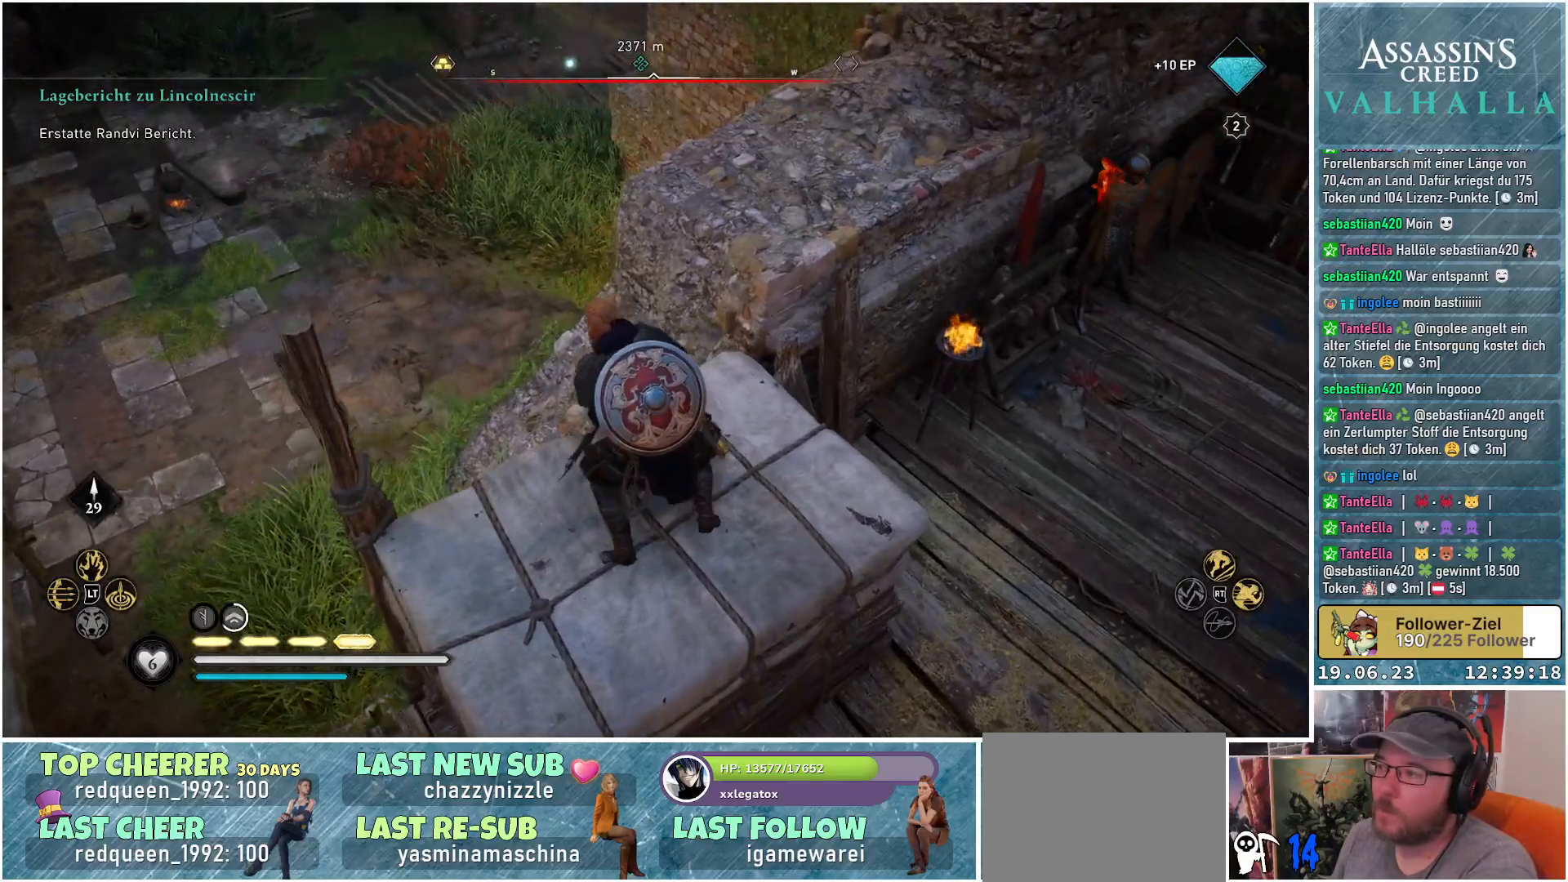
{"buttons": ["A"], "left_stick": "up", "right_stick": "center", "events": []}